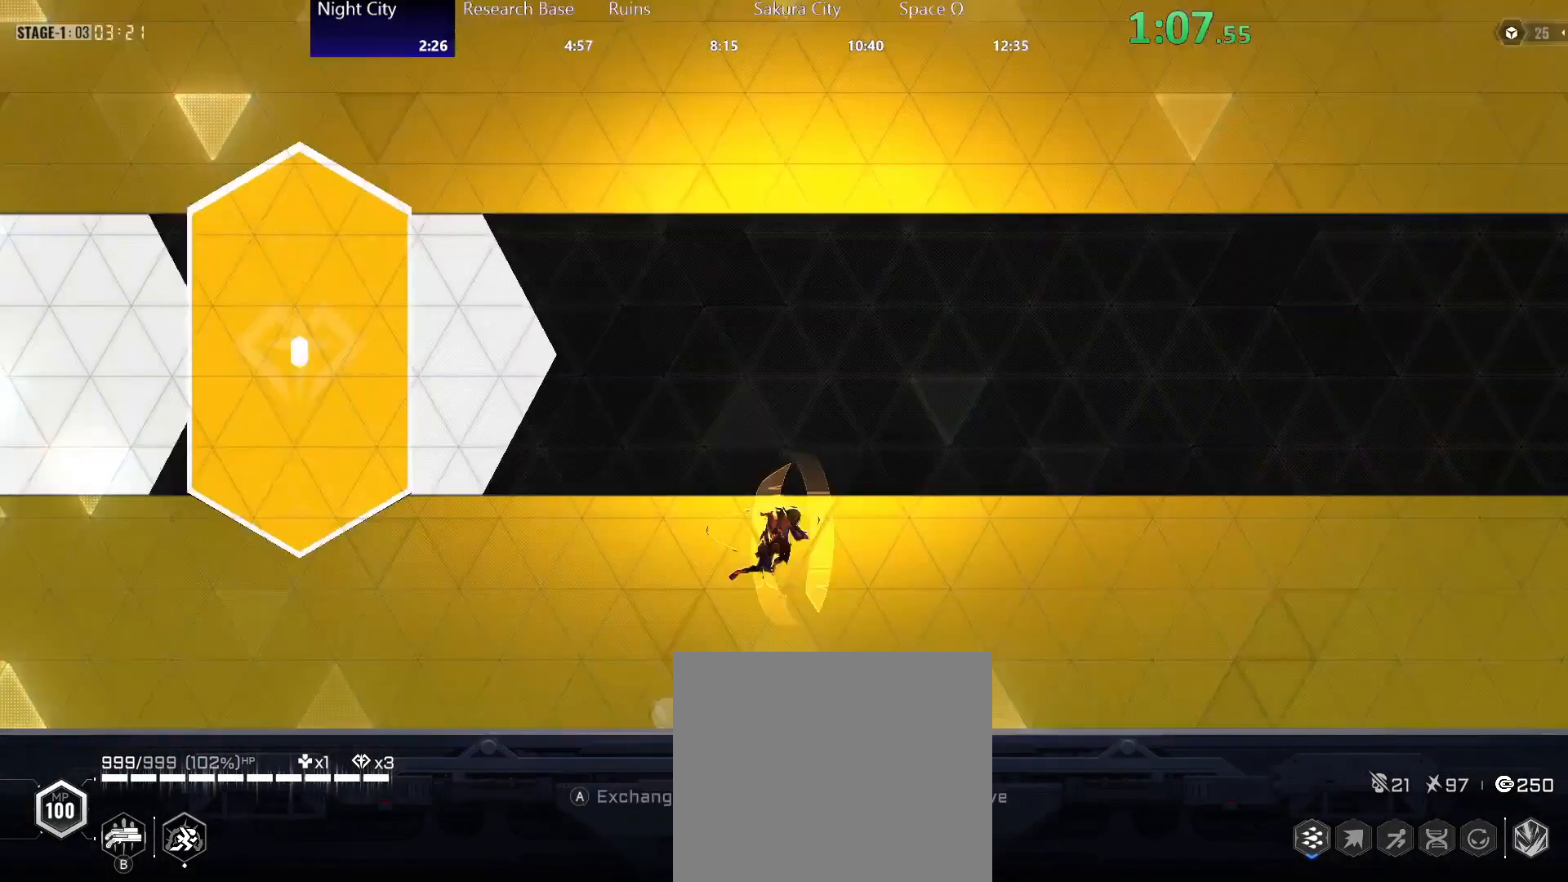
Gameplay with a controller (Xbox layout); each line is a JSON object with the inputs held at the frame after it. "events" lists button and stick changes between this image and that frame as [ms after this image, input, new state], when the widget could be followed in between.
{"buttons": ["DPAD_RIGHT"], "left_stick": "center", "right_stick": "center", "events": [[33, "R2", "up"], [33, "left_stick", "center"], [283, "DPAD_RIGHT", "down"], [333, "DPAD_RIGHT", "up"], [383, "DPAD_RIGHT", "down"], [467, "DPAD_RIGHT", "up"], [483, "DPAD_RIGHT", "down"]]}
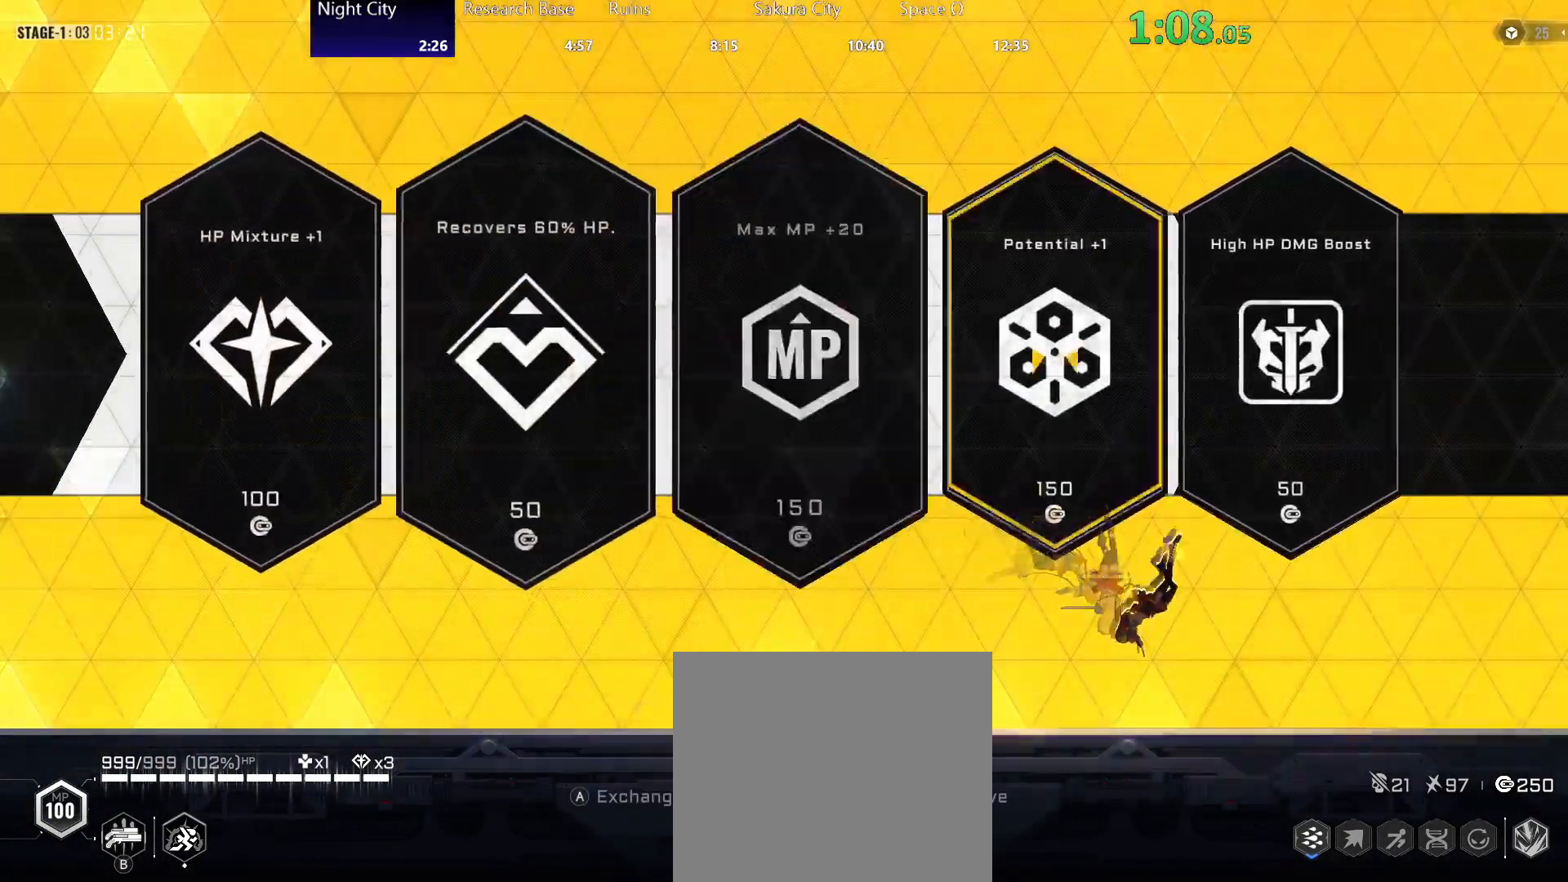
{"buttons": [], "left_stick": "center", "right_stick": "center", "events": [[50, "DPAD_RIGHT", "up"], [200, "A", "down"], [283, "A", "up"]]}
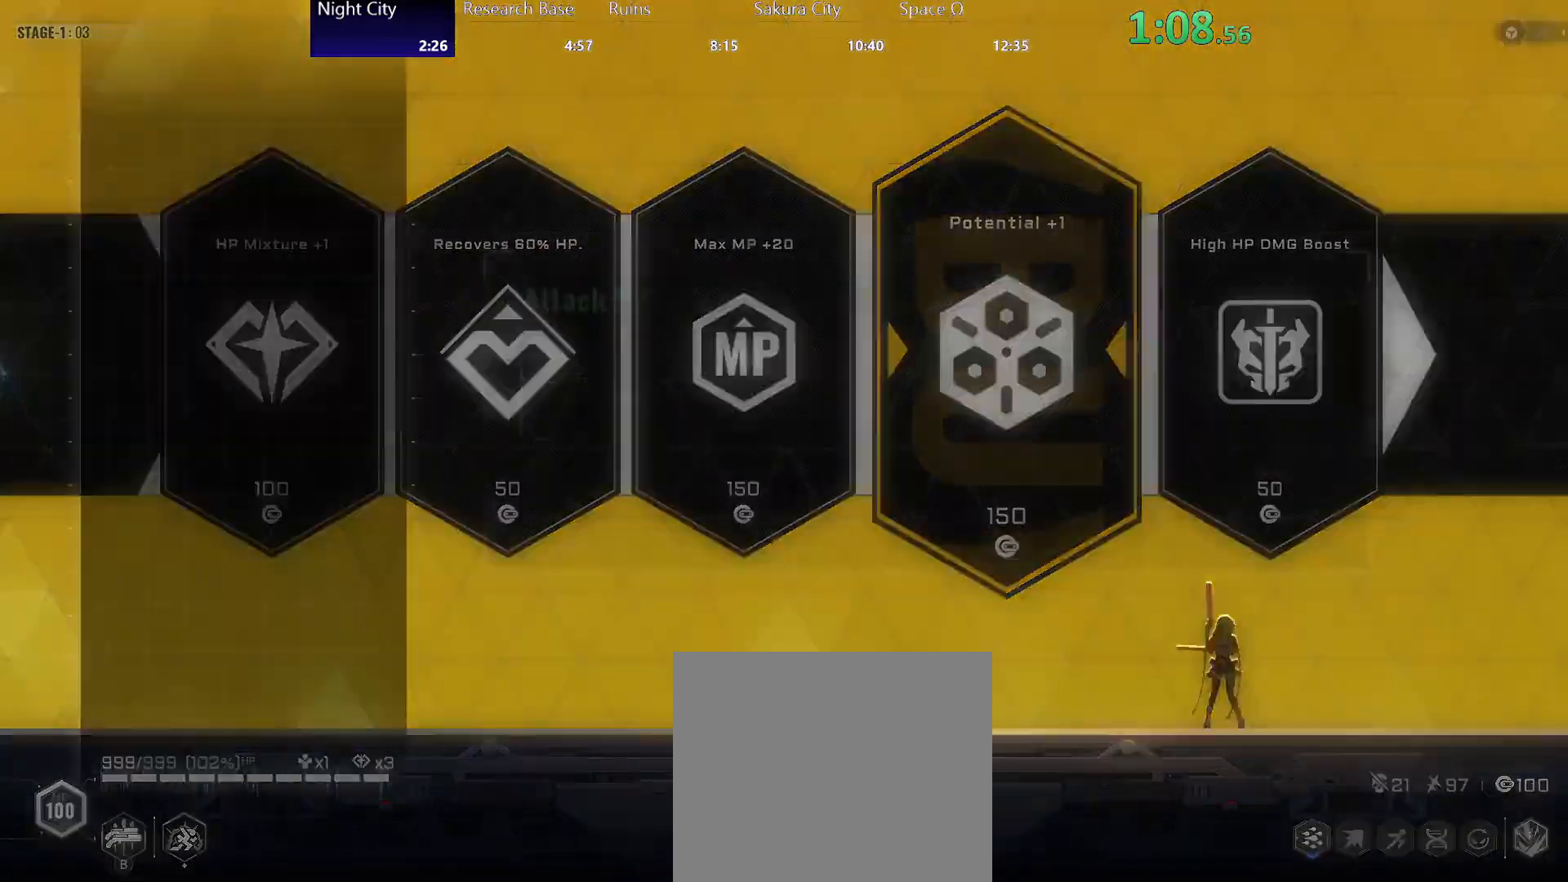
{"buttons": [], "left_stick": "center", "right_stick": "center", "events": []}
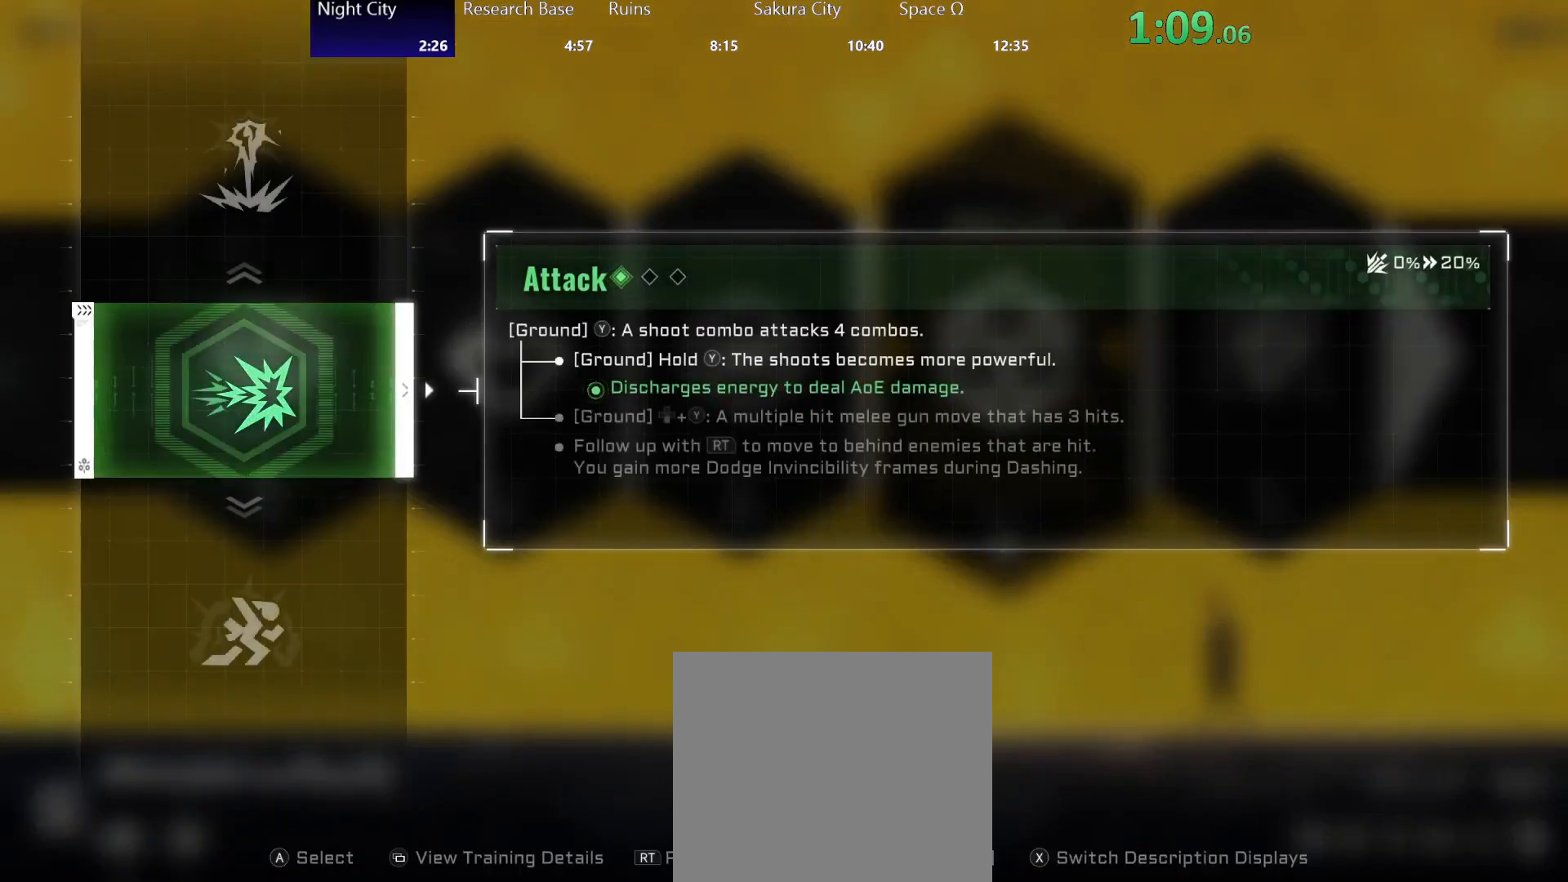
{"buttons": [], "left_stick": "center", "right_stick": "center", "events": []}
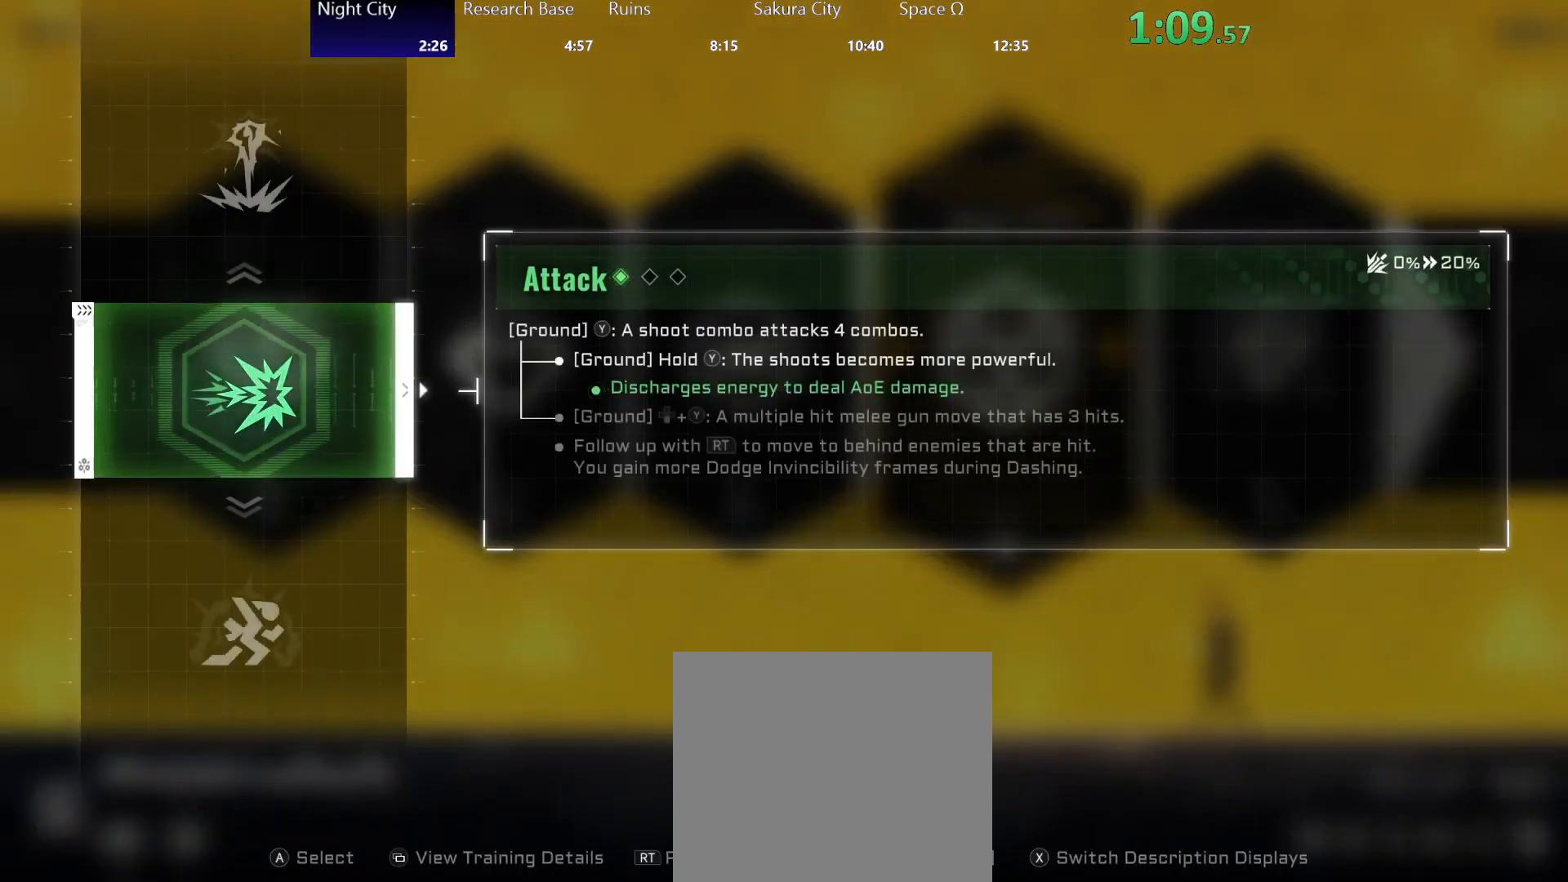
{"buttons": [], "left_stick": "center", "right_stick": "center", "events": [[283, "A", "down"], [400, "A", "up"]]}
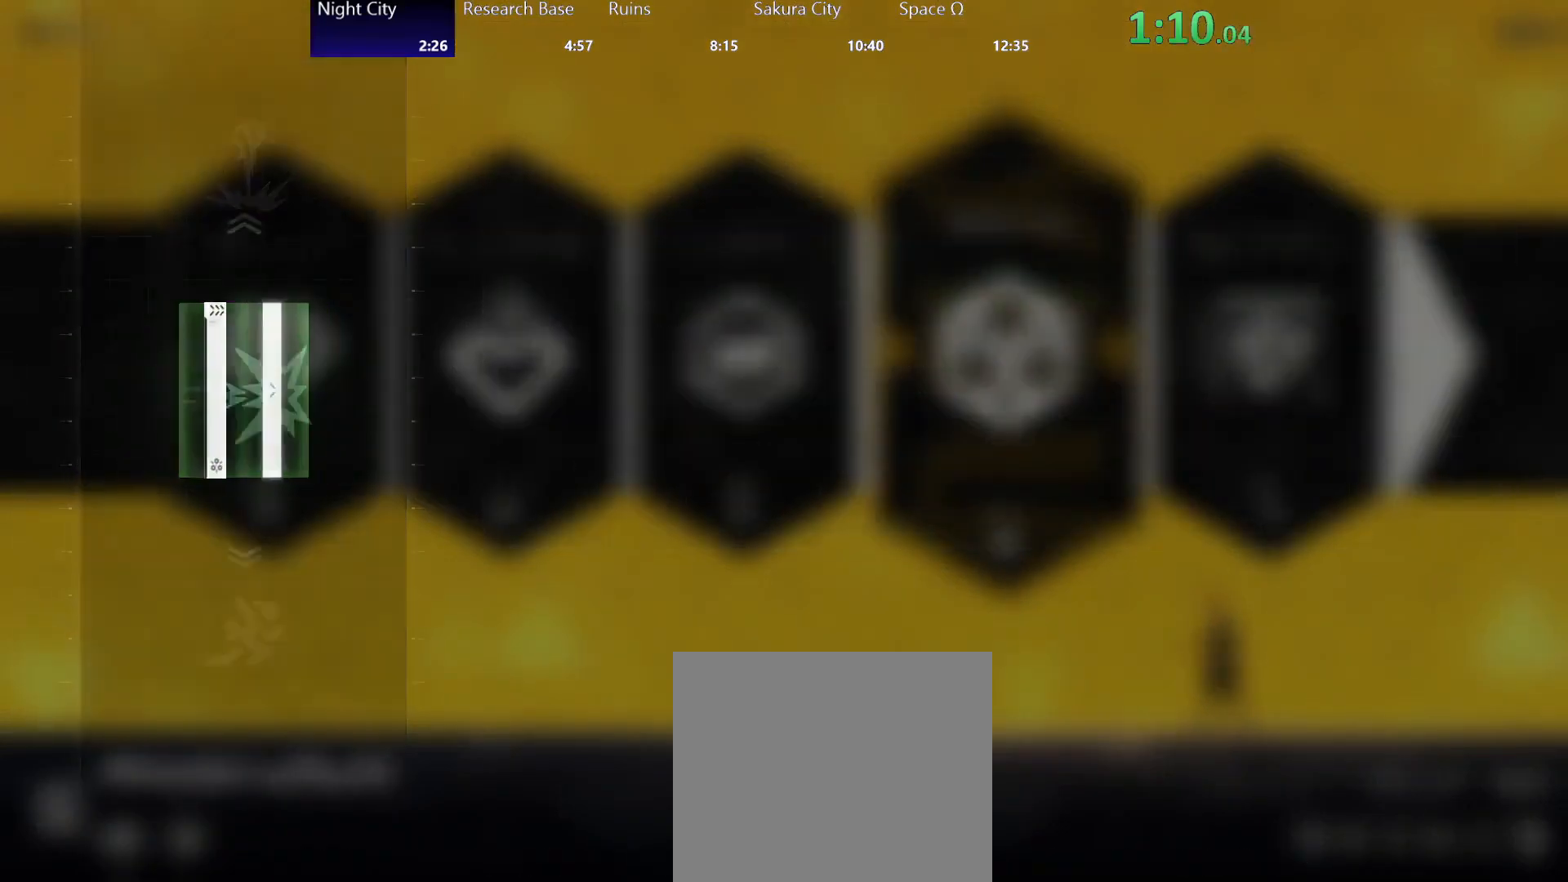
{"buttons": [], "left_stick": "center", "right_stick": "center", "events": []}
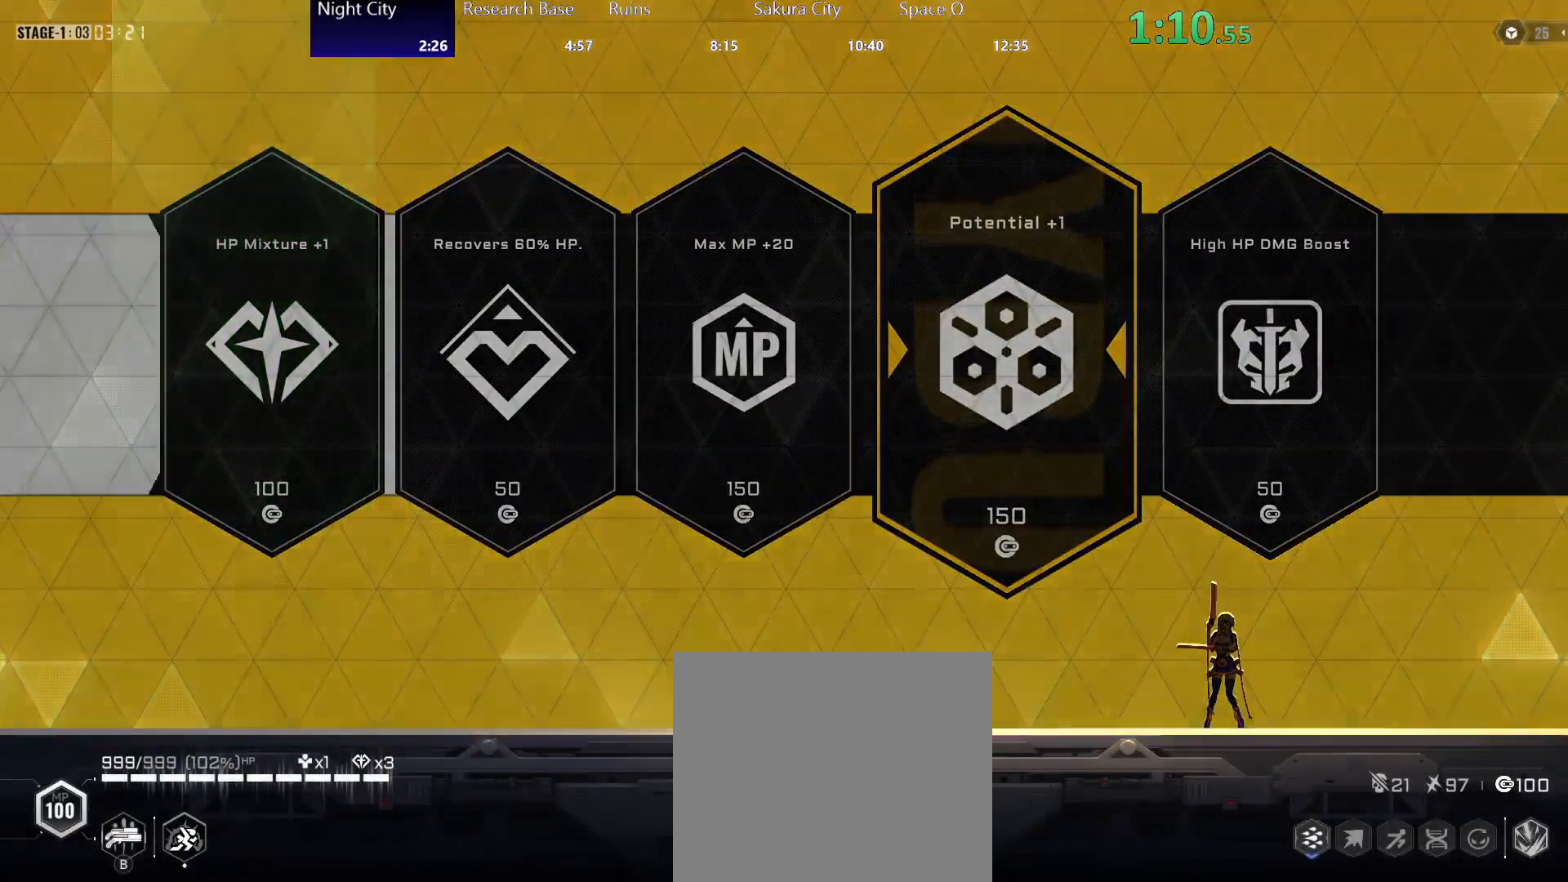
{"buttons": [], "left_stick": "center", "right_stick": "center", "events": []}
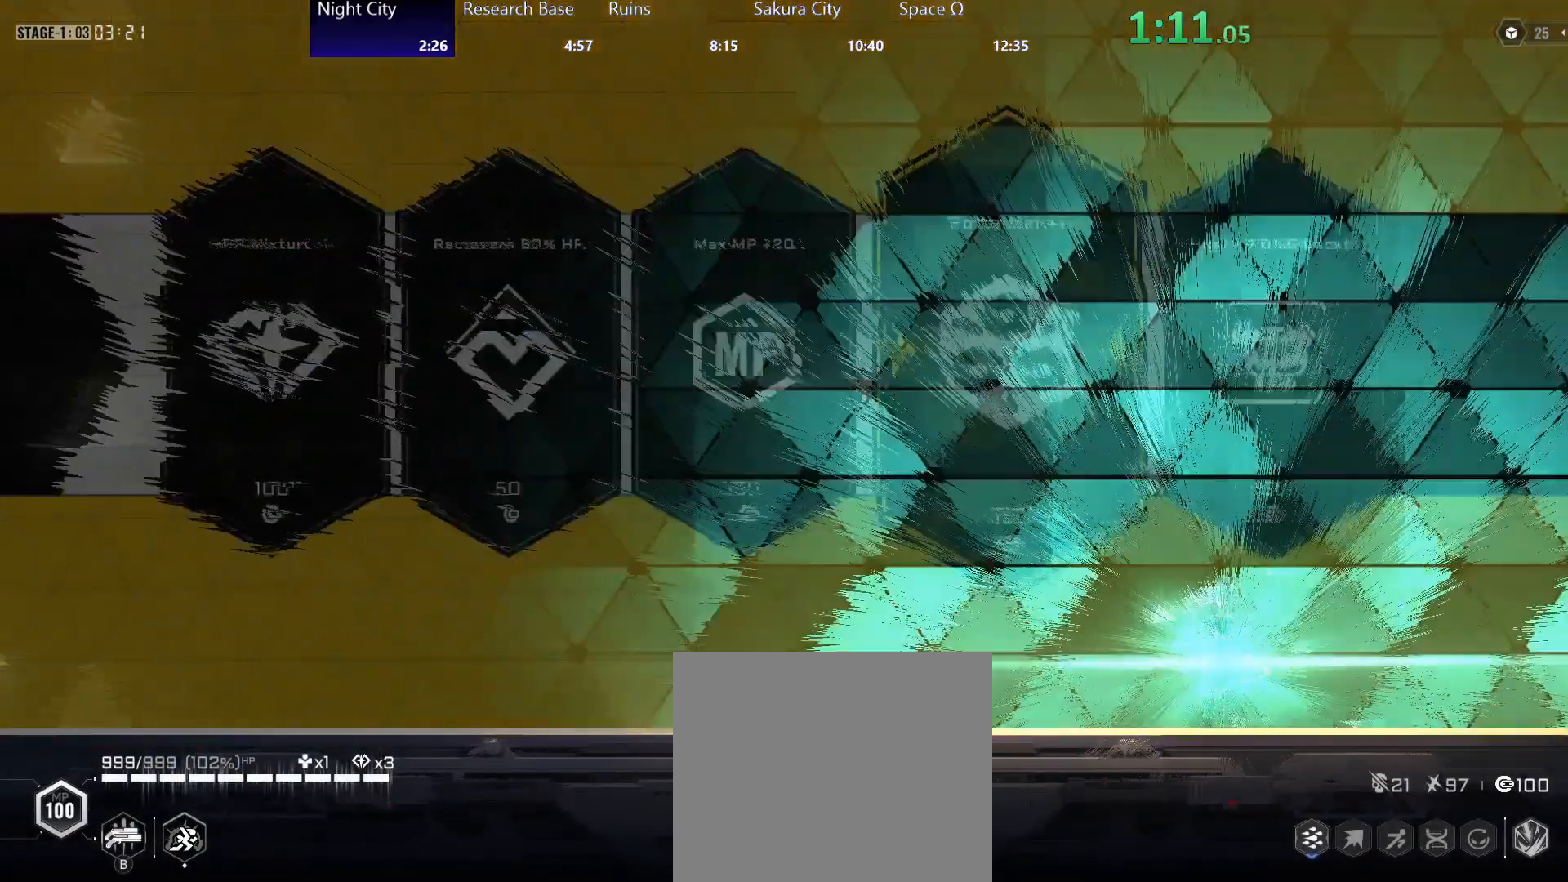
{"buttons": [], "left_stick": "center", "right_stick": "center", "events": []}
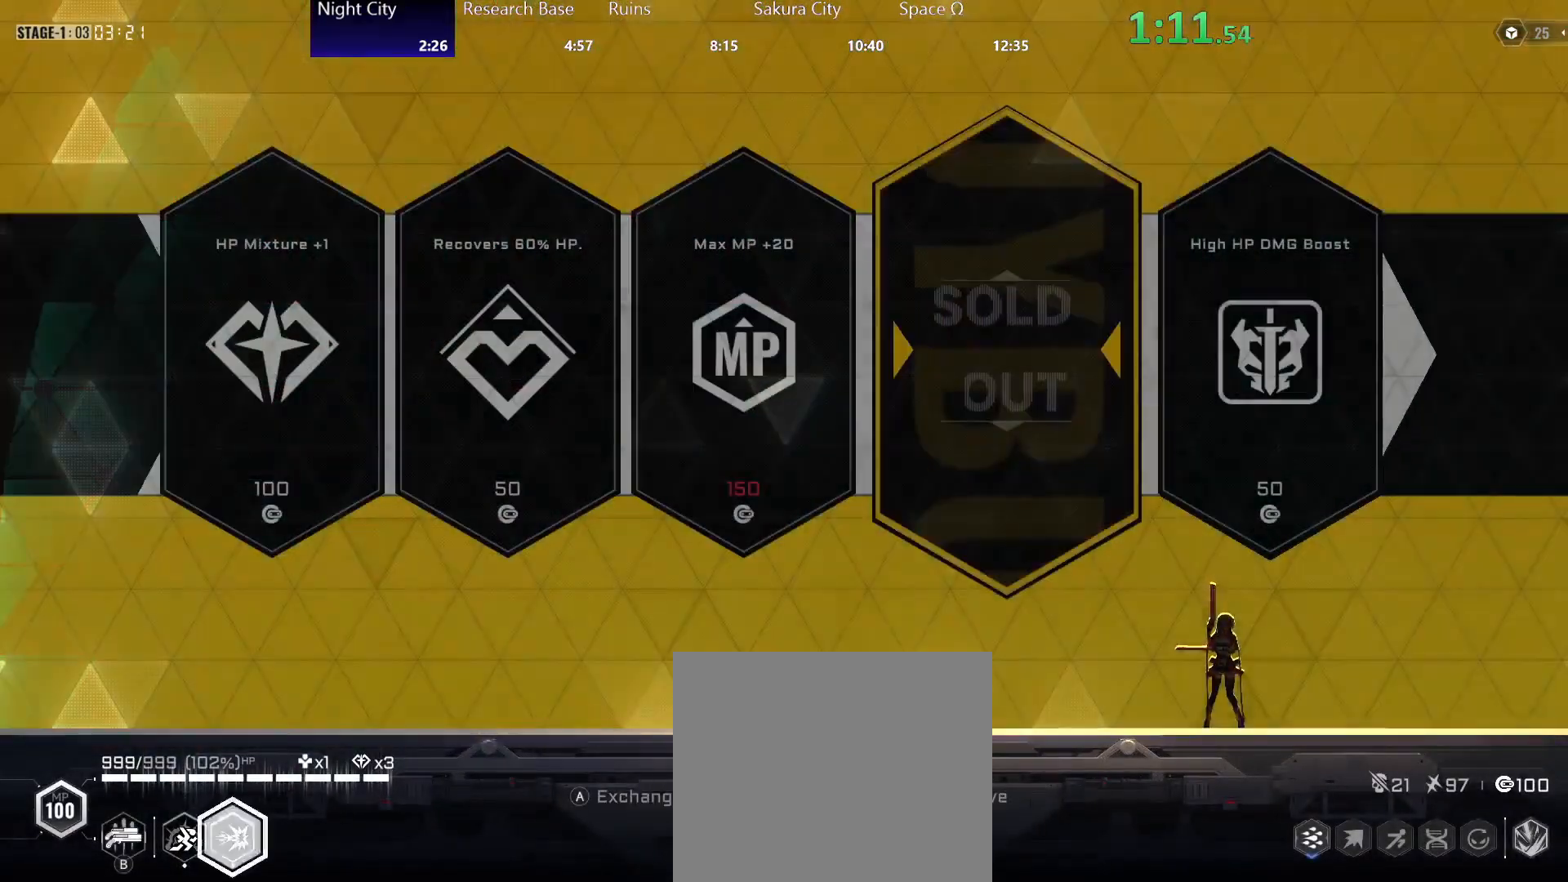
{"buttons": [], "left_stick": "right", "right_stick": "center", "events": [[133, "DPAD_RIGHT", "down"], [217, "DPAD_RIGHT", "up"], [233, "A", "down"], [300, "A", "up"], [400, "B", "down"], [483, "B", "up"], [483, "left_stick", "right"]]}
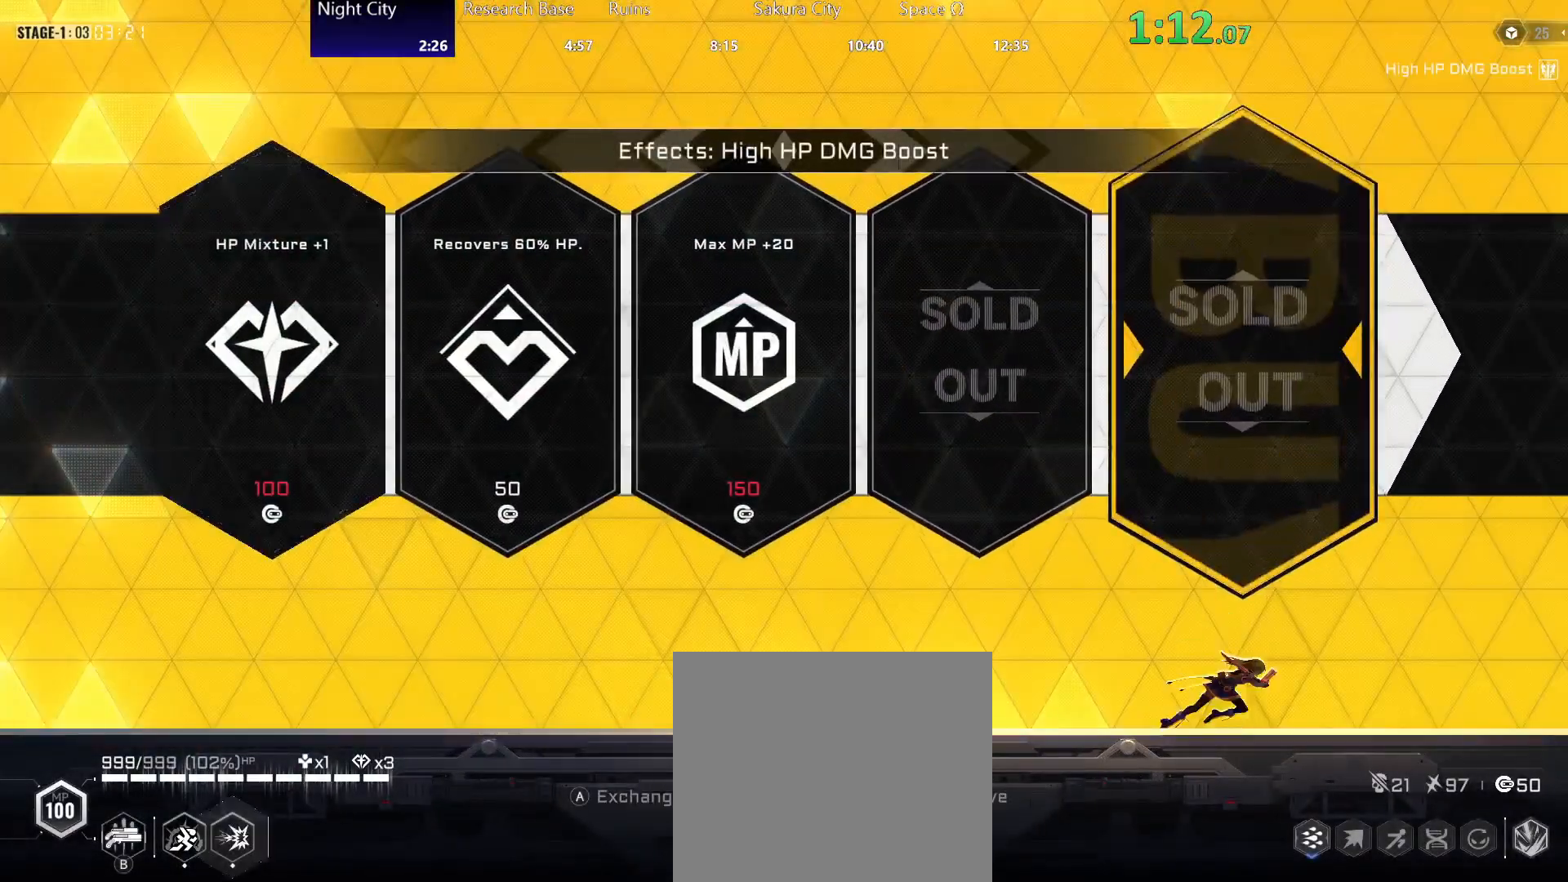
{"buttons": [], "left_stick": "right", "right_stick": "center", "events": [[100, "R2", "down"], [200, "R2", "up"], [217, "A", "down"], [317, "R2", "down"], [350, "A", "up"], [417, "R2", "up"]]}
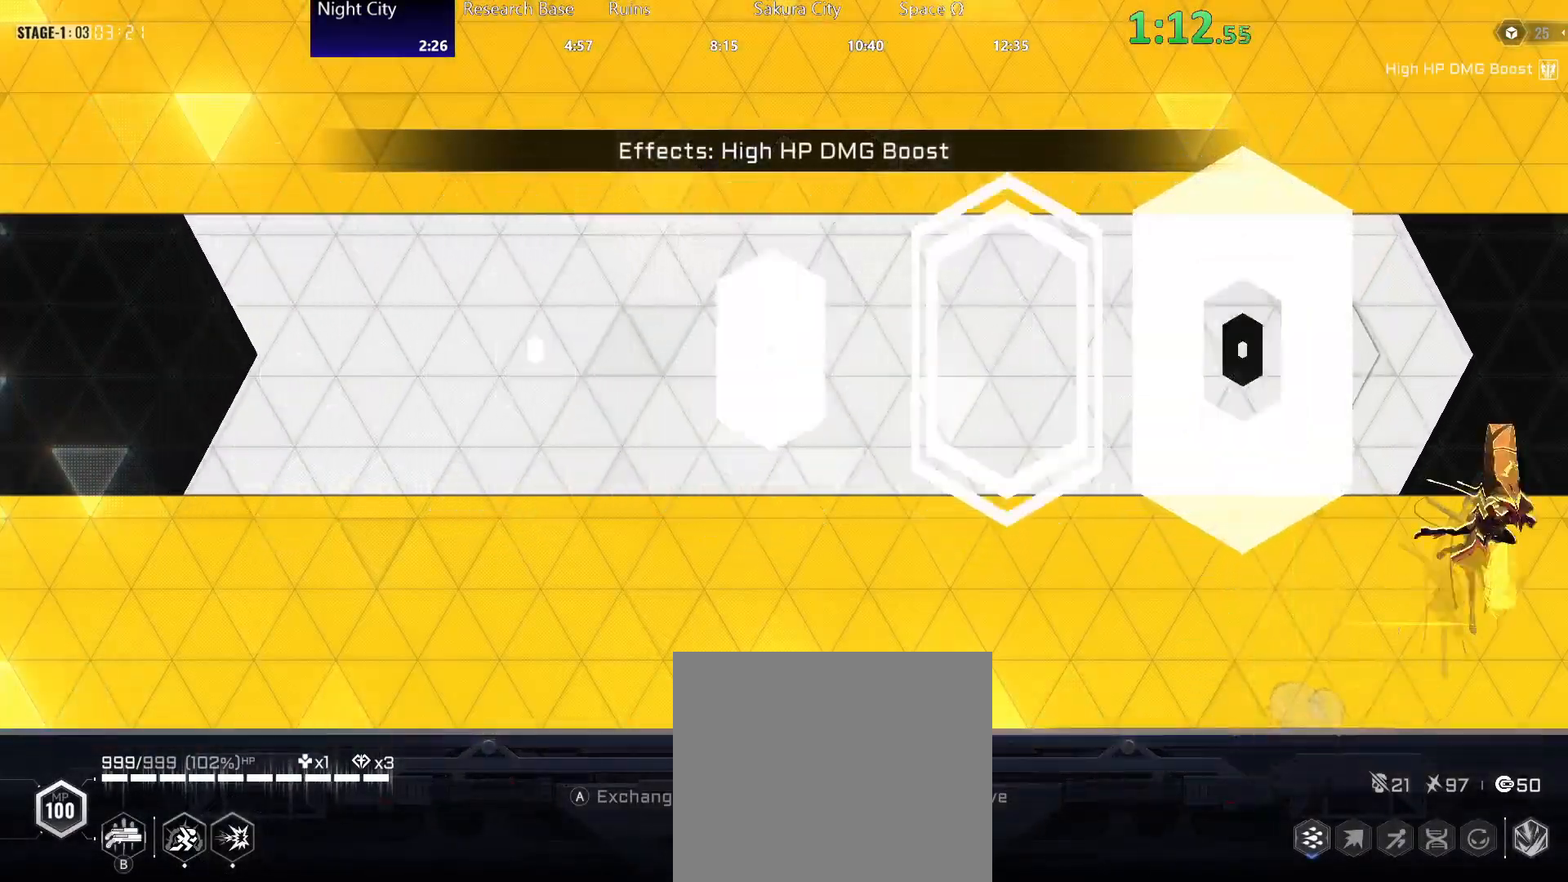
{"buttons": [], "left_stick": "center", "right_stick": "center", "events": [[317, "left_stick", "center"]]}
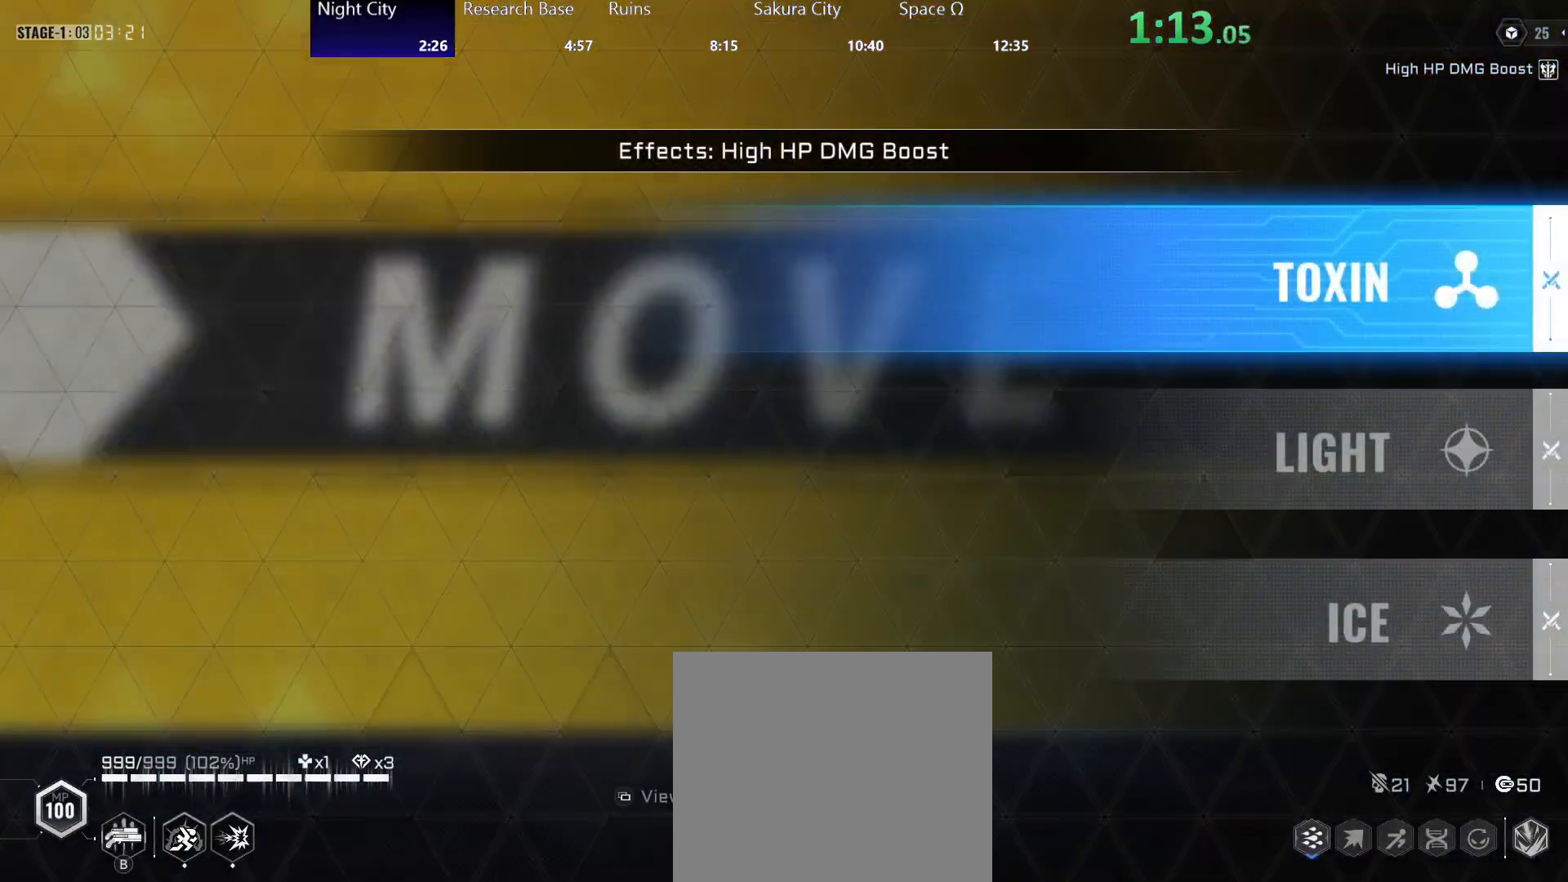
{"buttons": [], "left_stick": "center", "right_stick": "center", "events": [[133, "DPAD_DOWN", "down"], [217, "DPAD_DOWN", "up"], [417, "DPAD_DOWN", "down"], [483, "DPAD_DOWN", "up"]]}
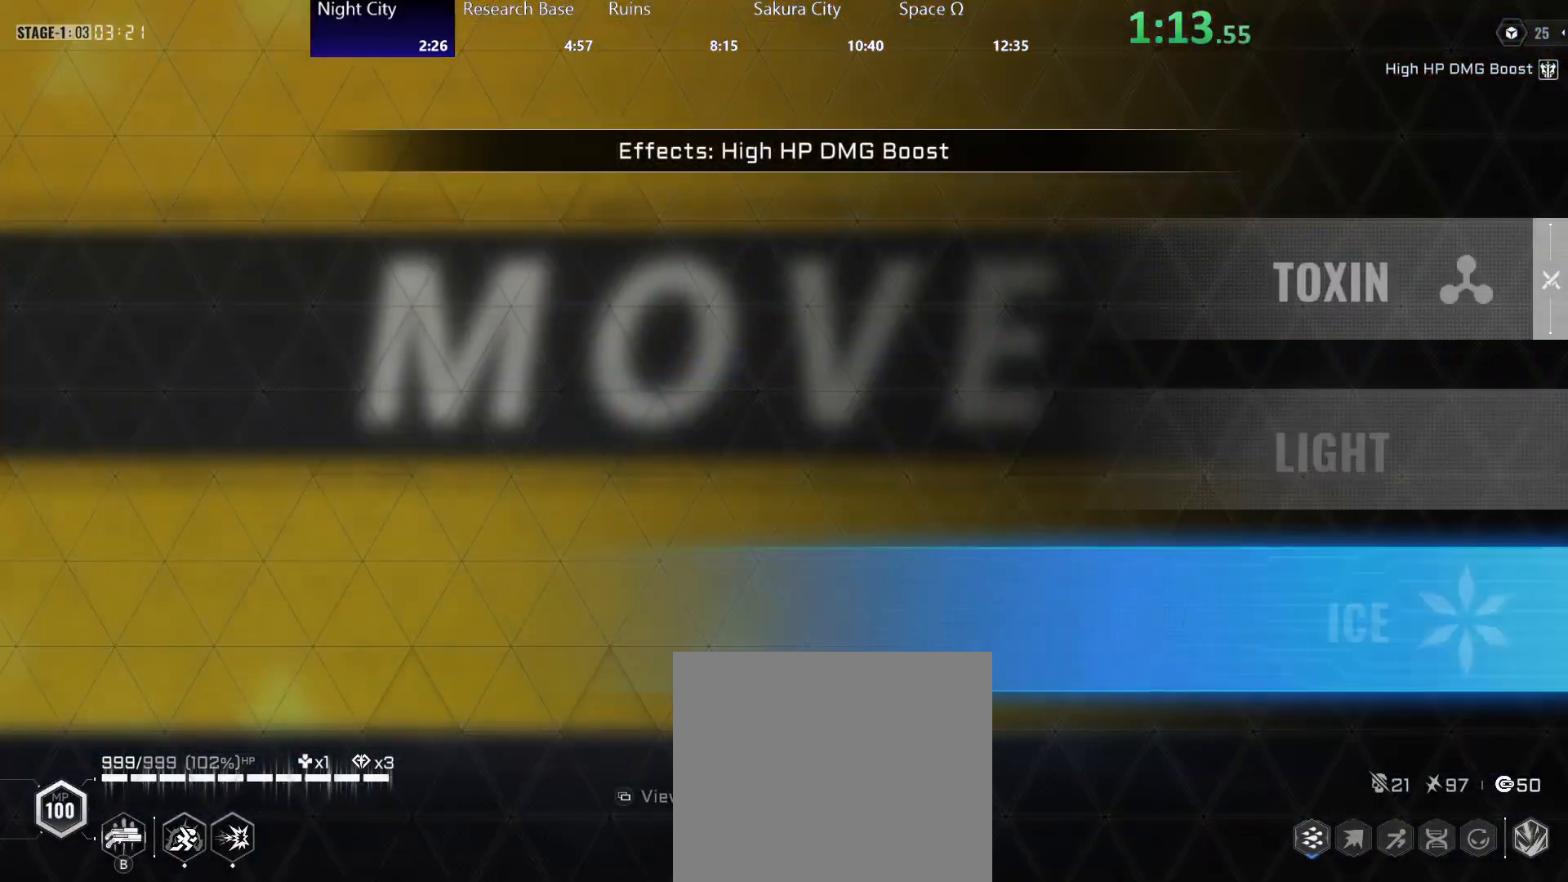
{"buttons": [], "left_stick": "center", "right_stick": "center", "events": [[150, "A", "down"], [200, "A", "up"]]}
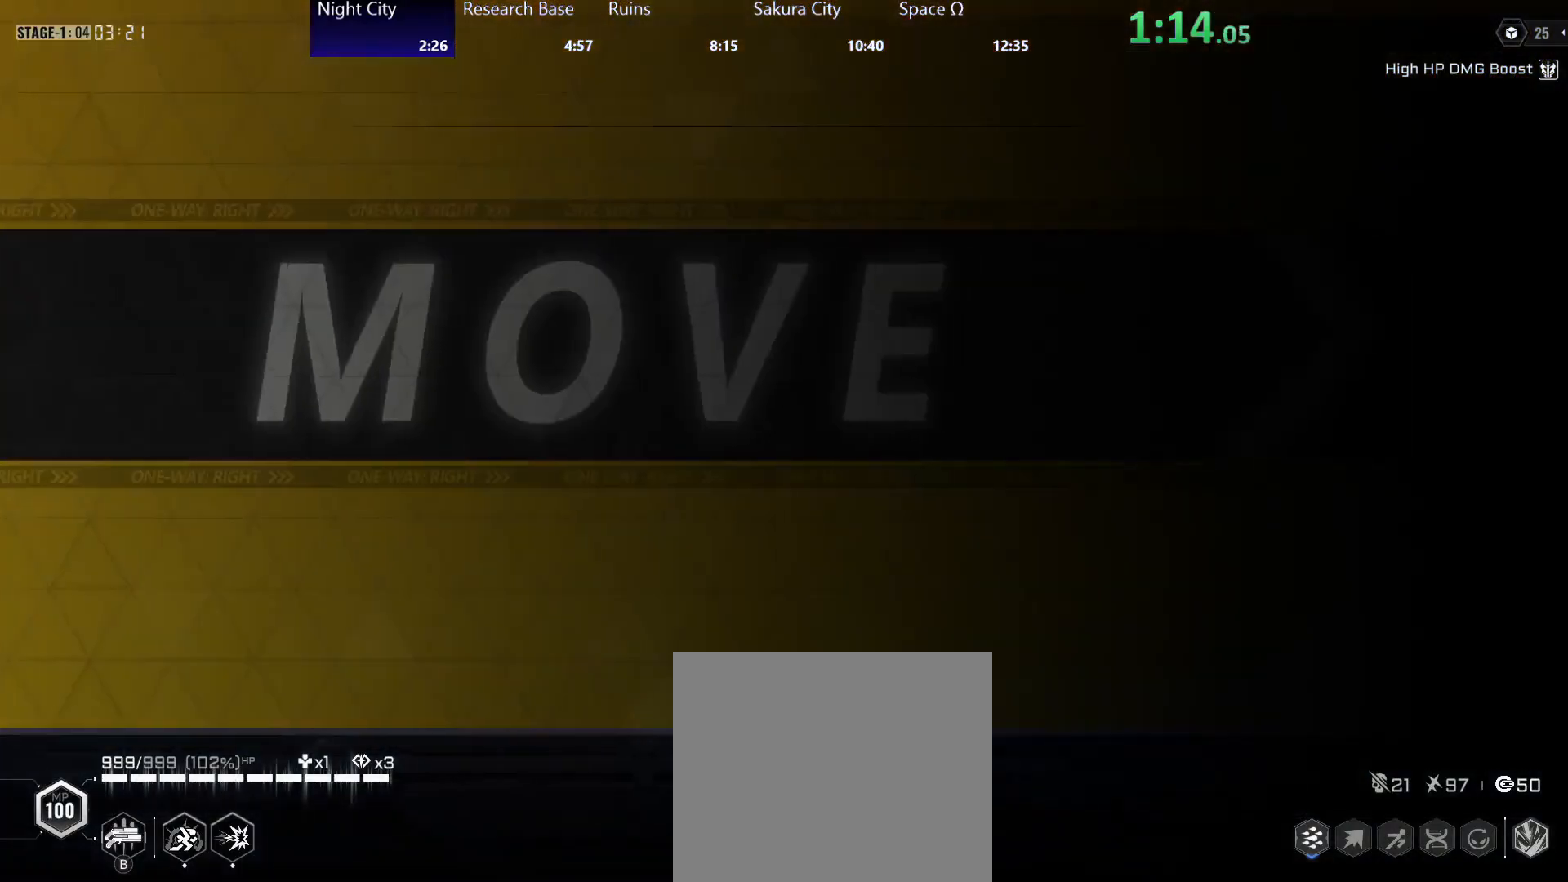
{"buttons": [], "left_stick": "center", "right_stick": "center", "events": []}
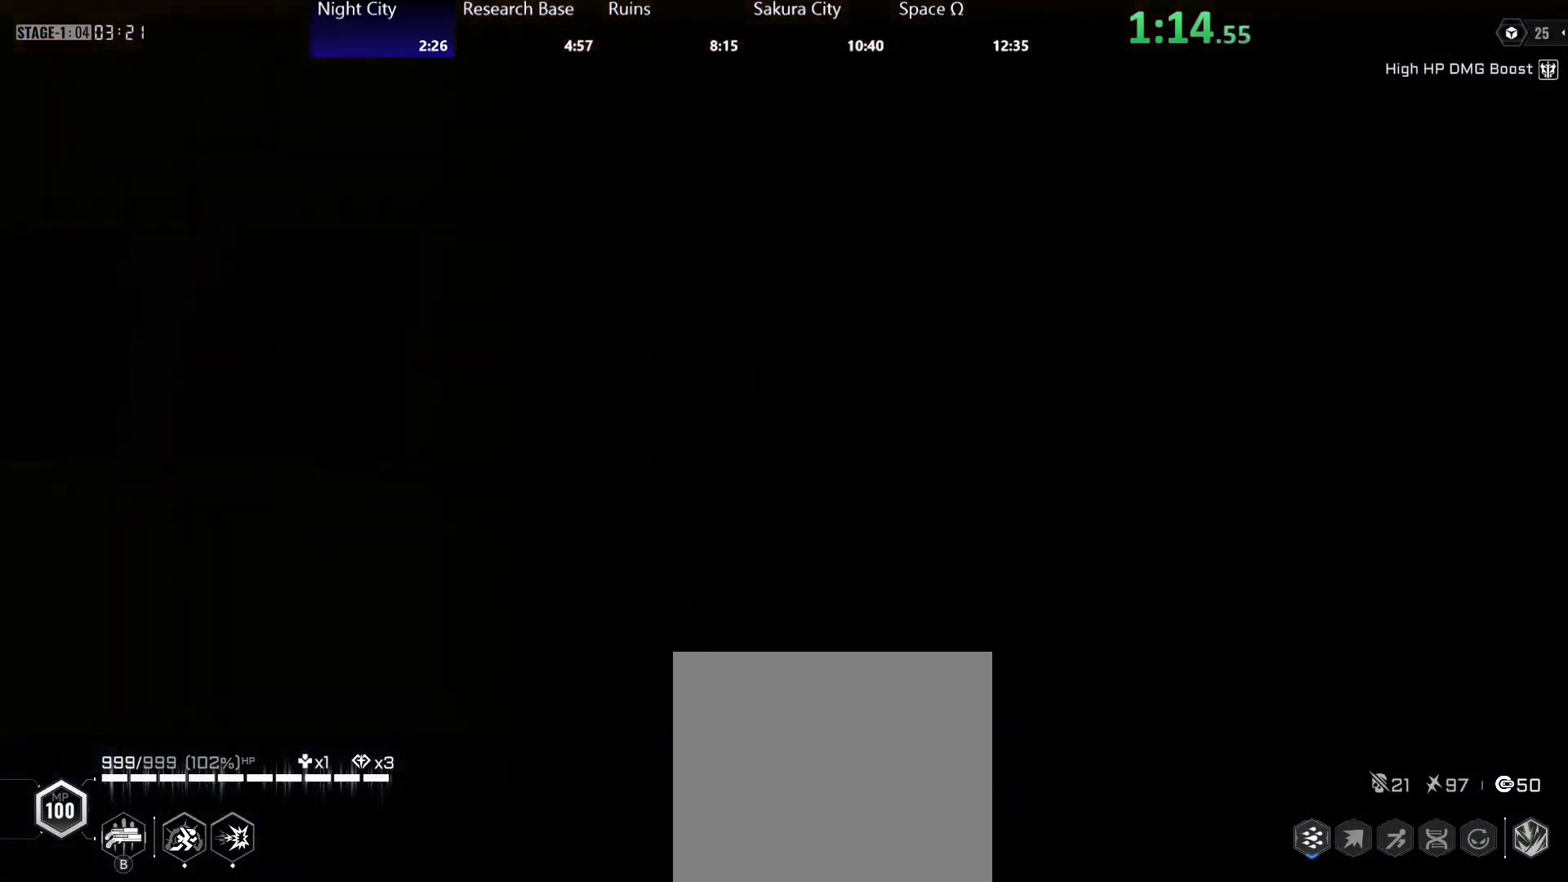
{"buttons": [], "left_stick": "right", "right_stick": "center", "events": [[417, "left_stick", "right"]]}
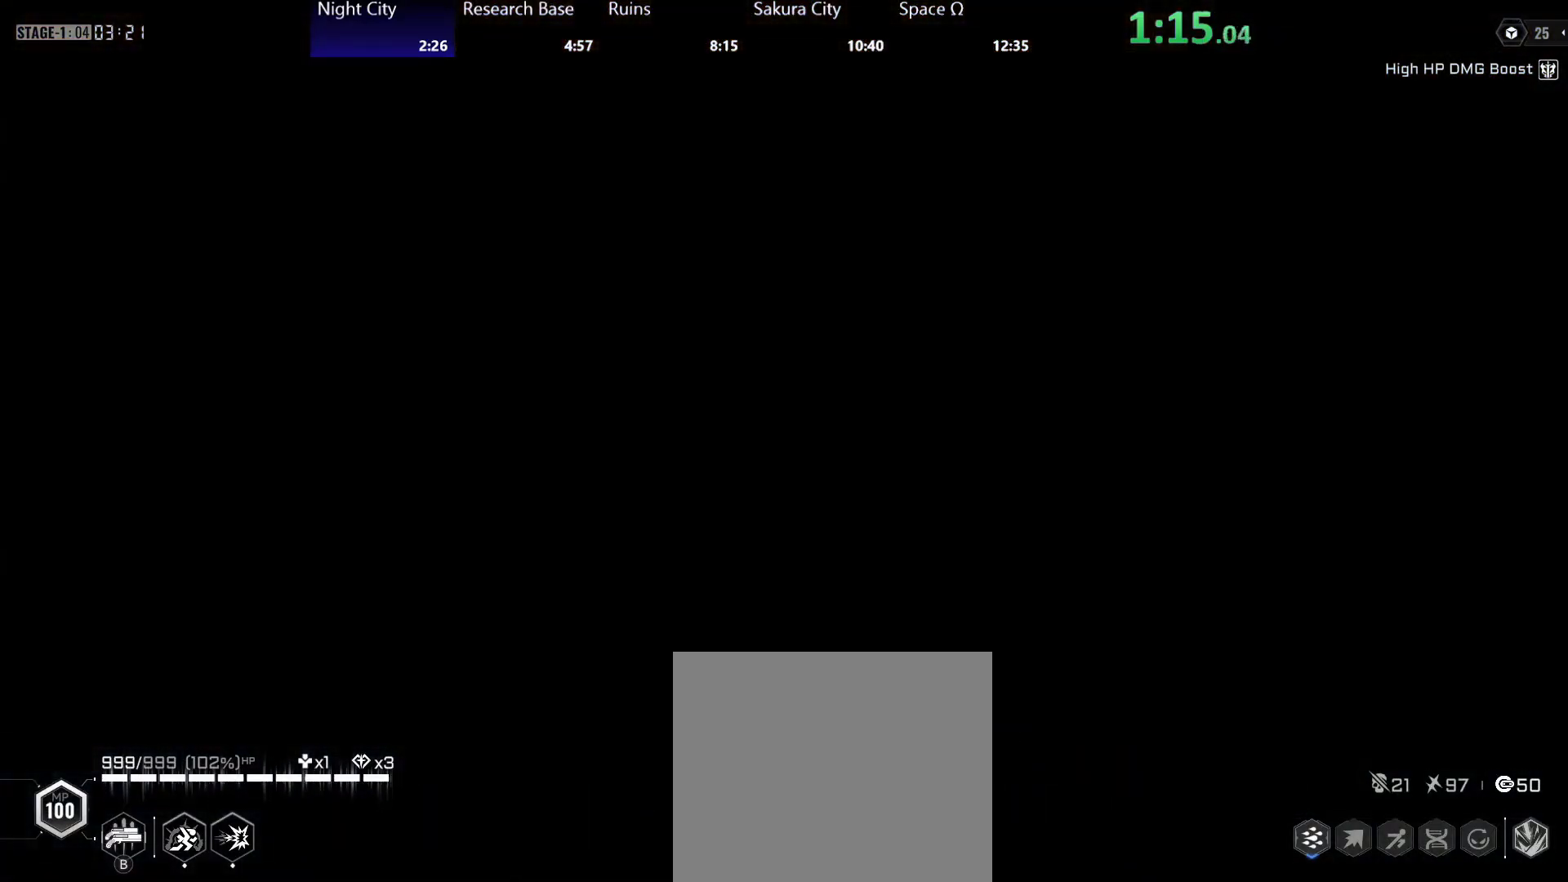
{"buttons": [], "left_stick": "right", "right_stick": "center", "events": []}
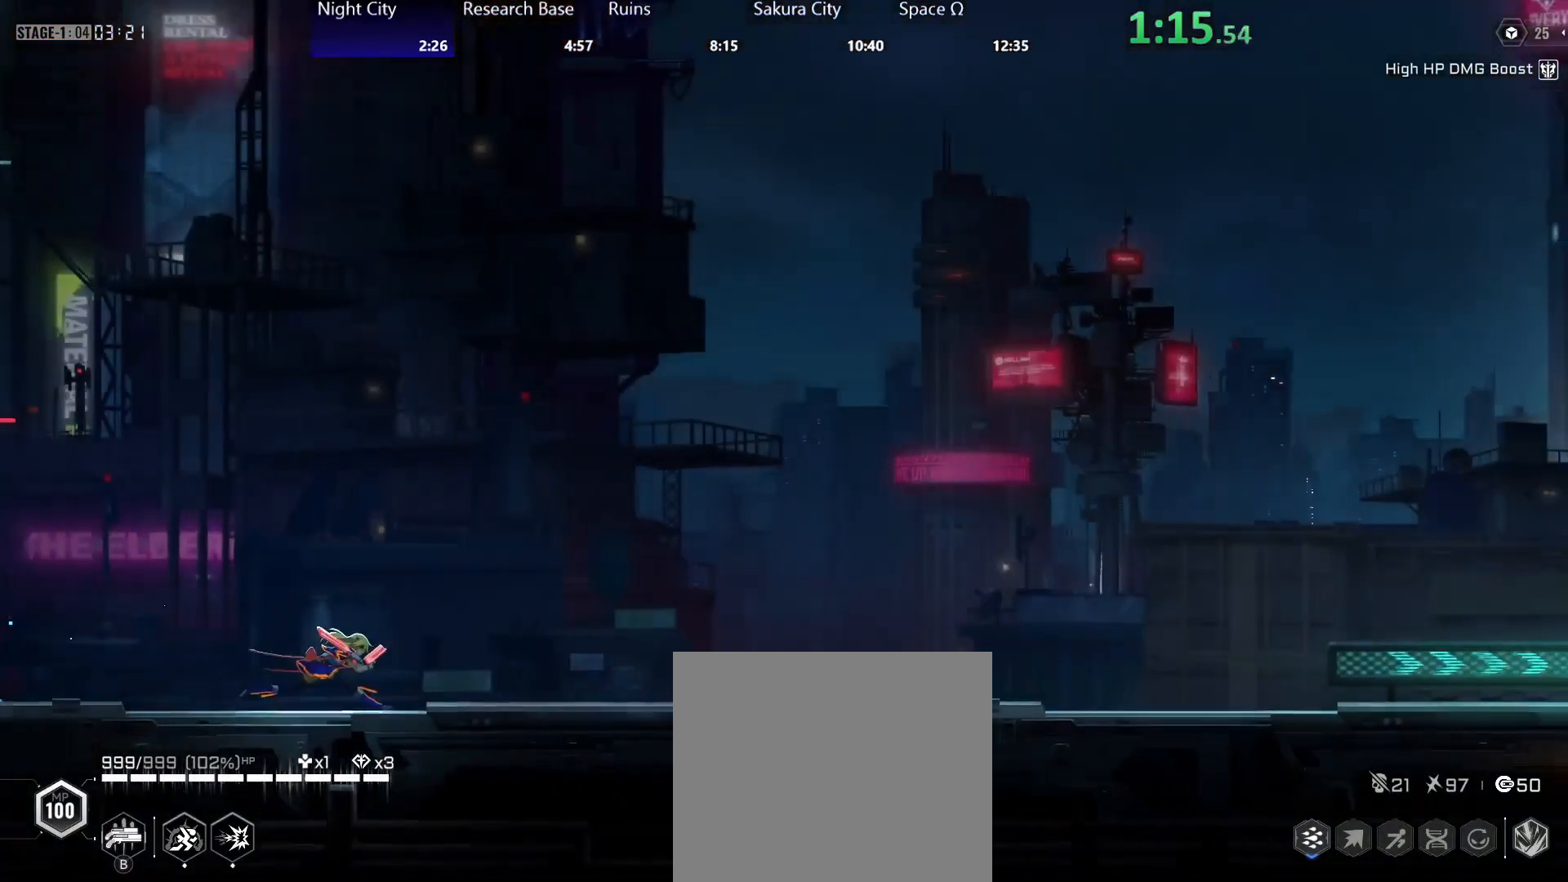
{"buttons": [], "left_stick": "right", "right_stick": "center", "events": []}
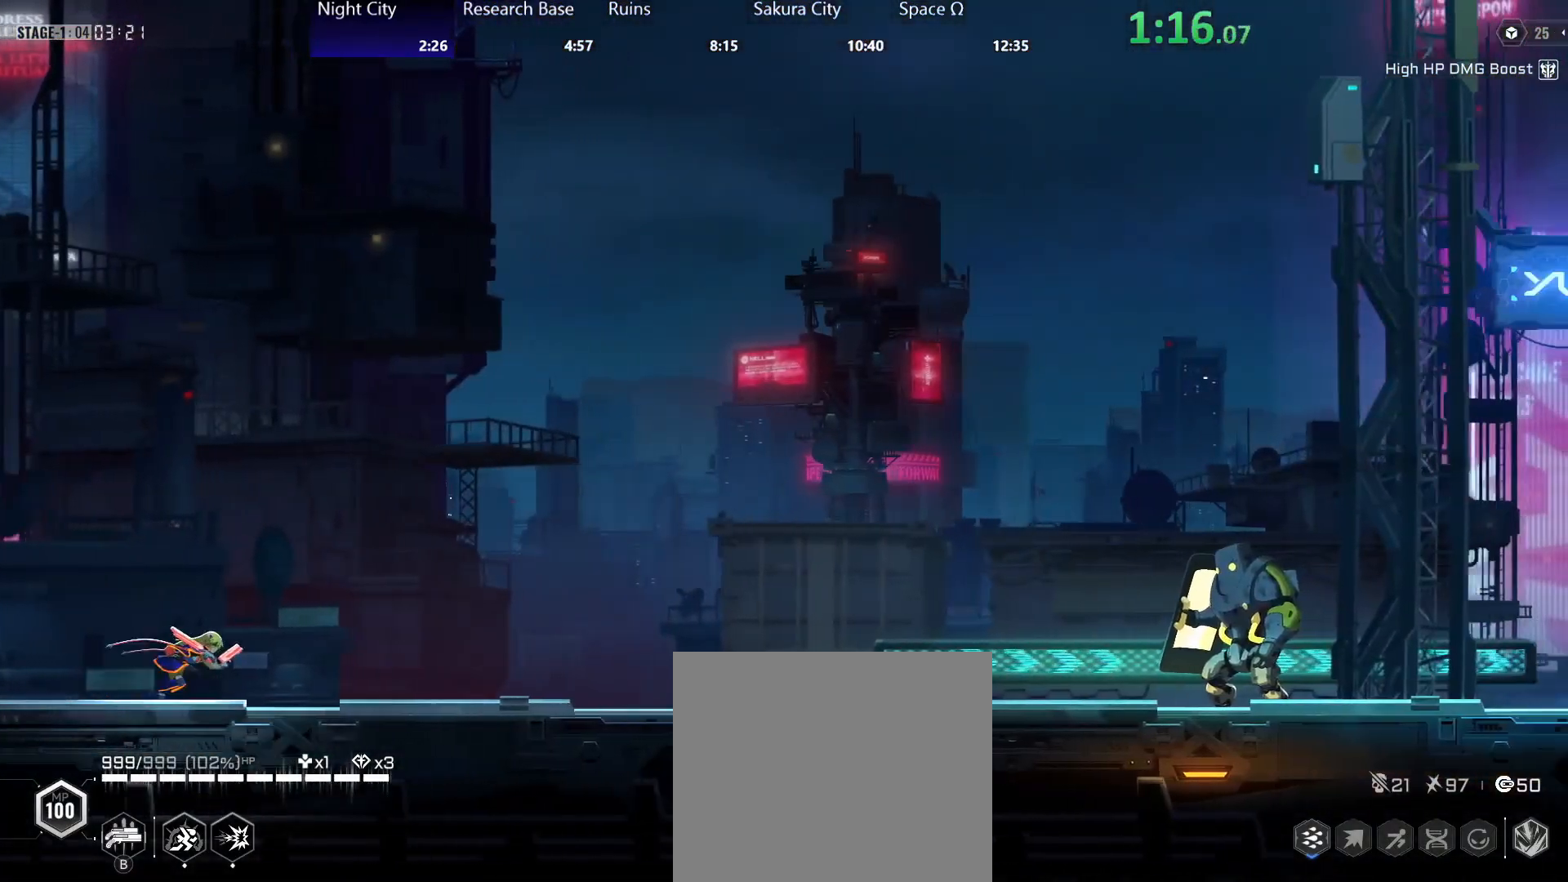
{"buttons": [], "left_stick": "right", "right_stick": "center", "events": []}
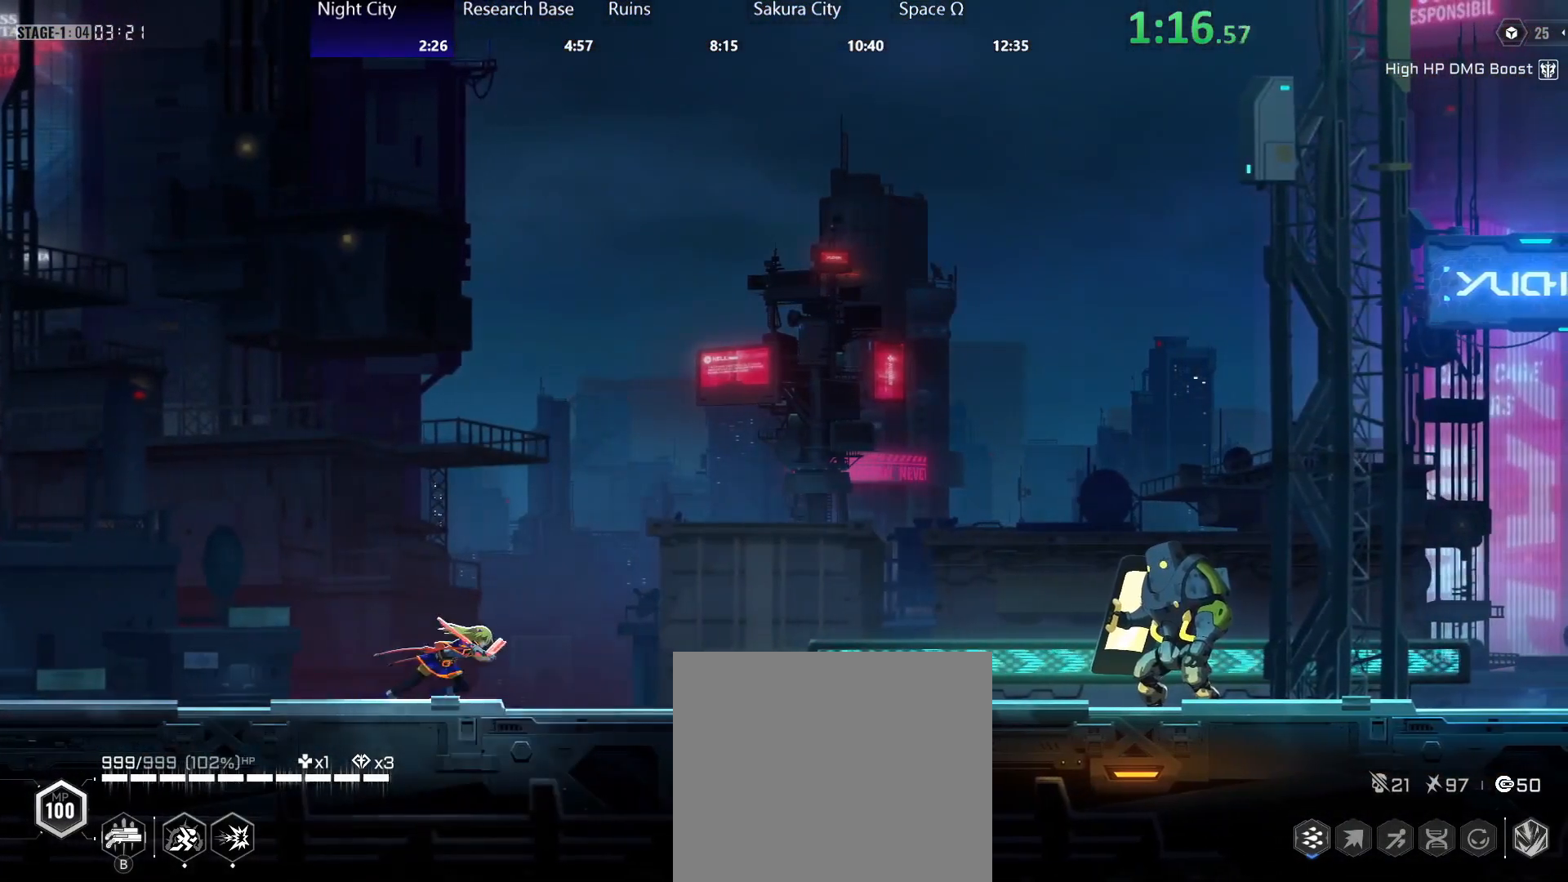
{"buttons": [], "left_stick": "right", "right_stick": "center", "events": []}
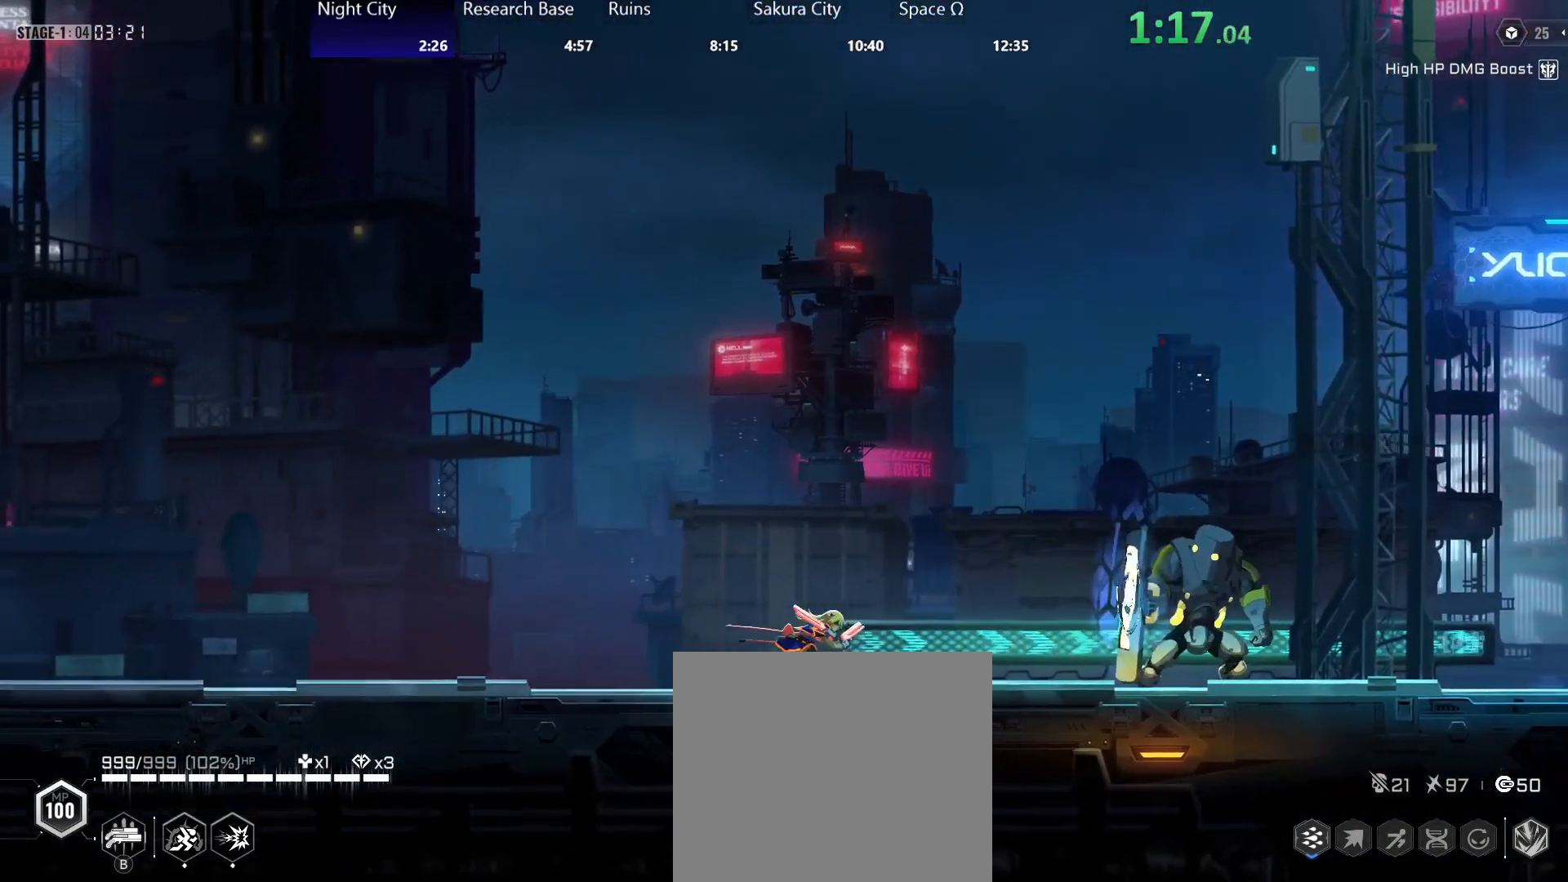
{"buttons": [], "left_stick": "right", "right_stick": "center", "events": [[50, "R2", "down"], [200, "R2", "up"], [300, "Y", "down"], [350, "Y", "up"], [417, "Y", "down"], [467, "Y", "up"]]}
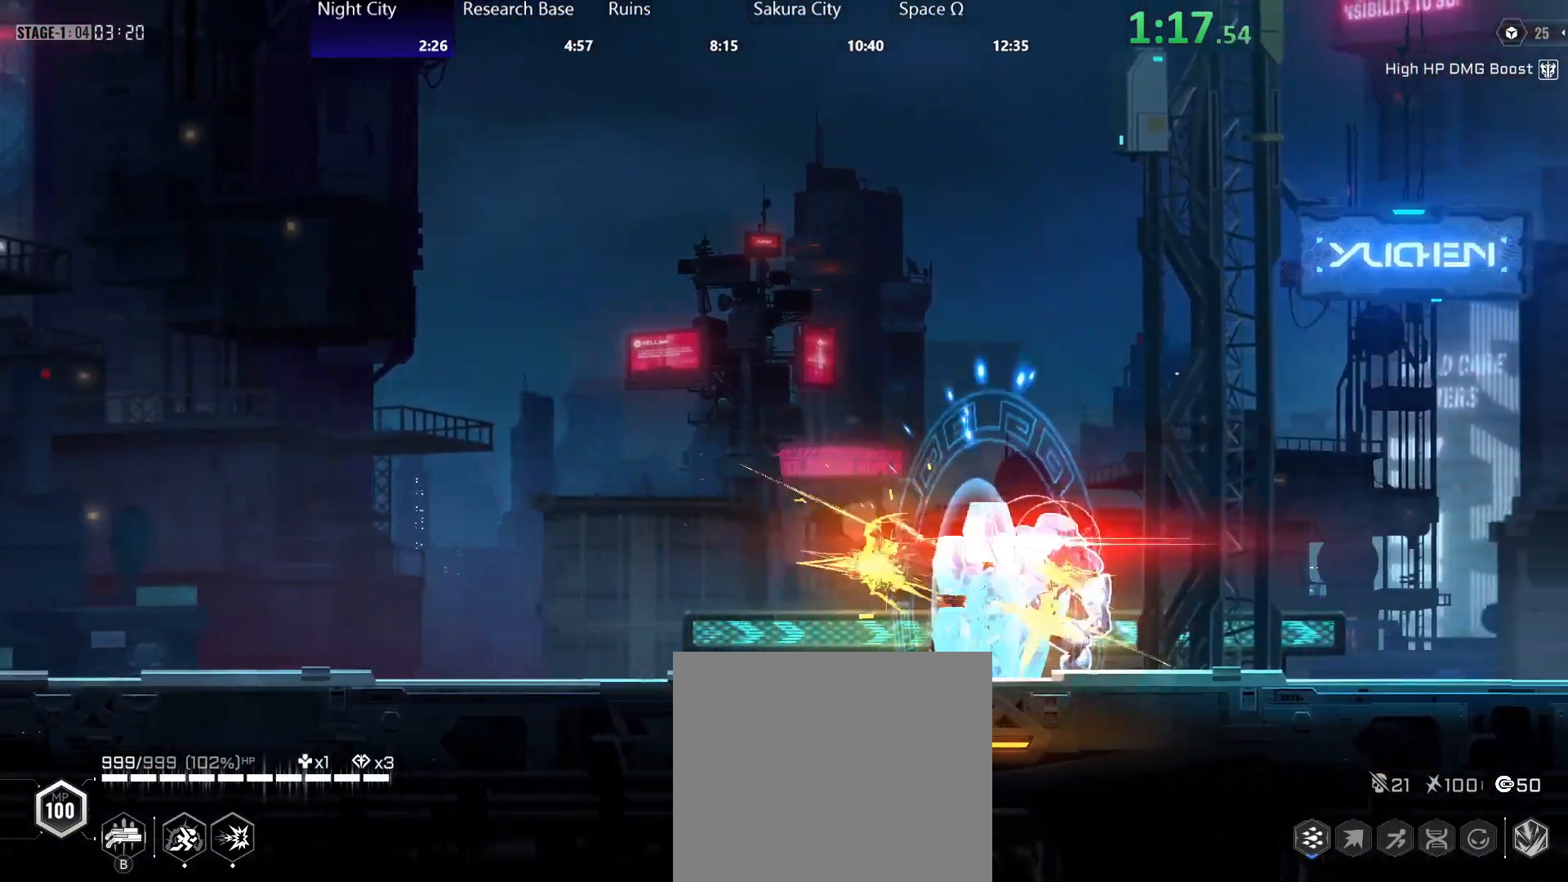
{"buttons": ["R2"], "left_stick": "right", "right_stick": "center", "events": [[50, "Y", "down"], [100, "Y", "up"], [450, "R2", "down"]]}
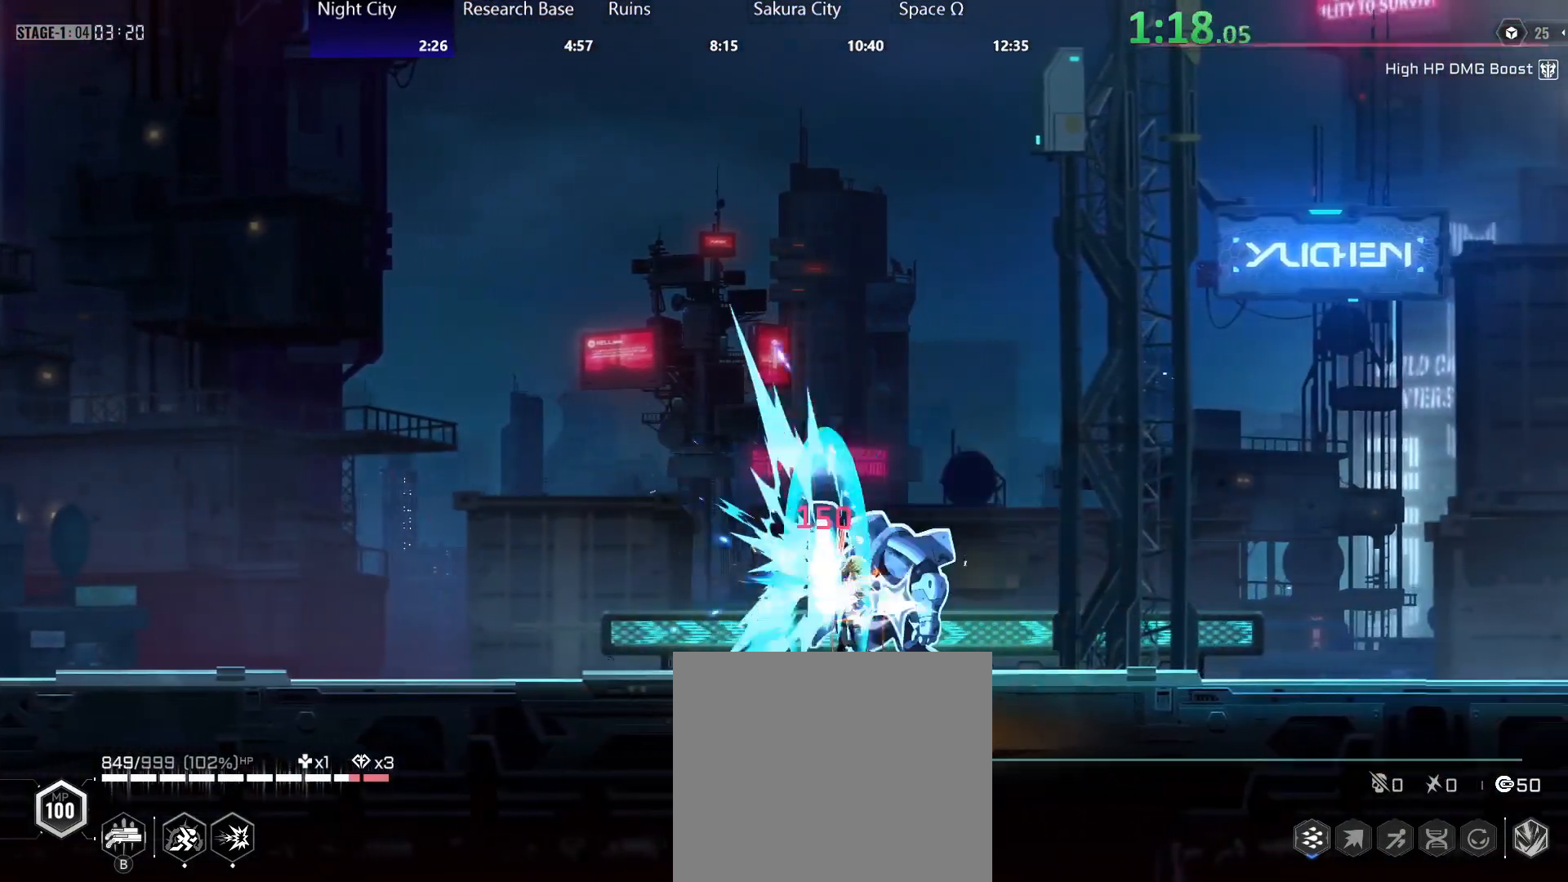
{"buttons": ["R2"], "left_stick": "right", "right_stick": "center", "events": [[50, "R2", "up"], [100, "R2", "down"], [217, "R2", "up"], [500, "R2", "down"]]}
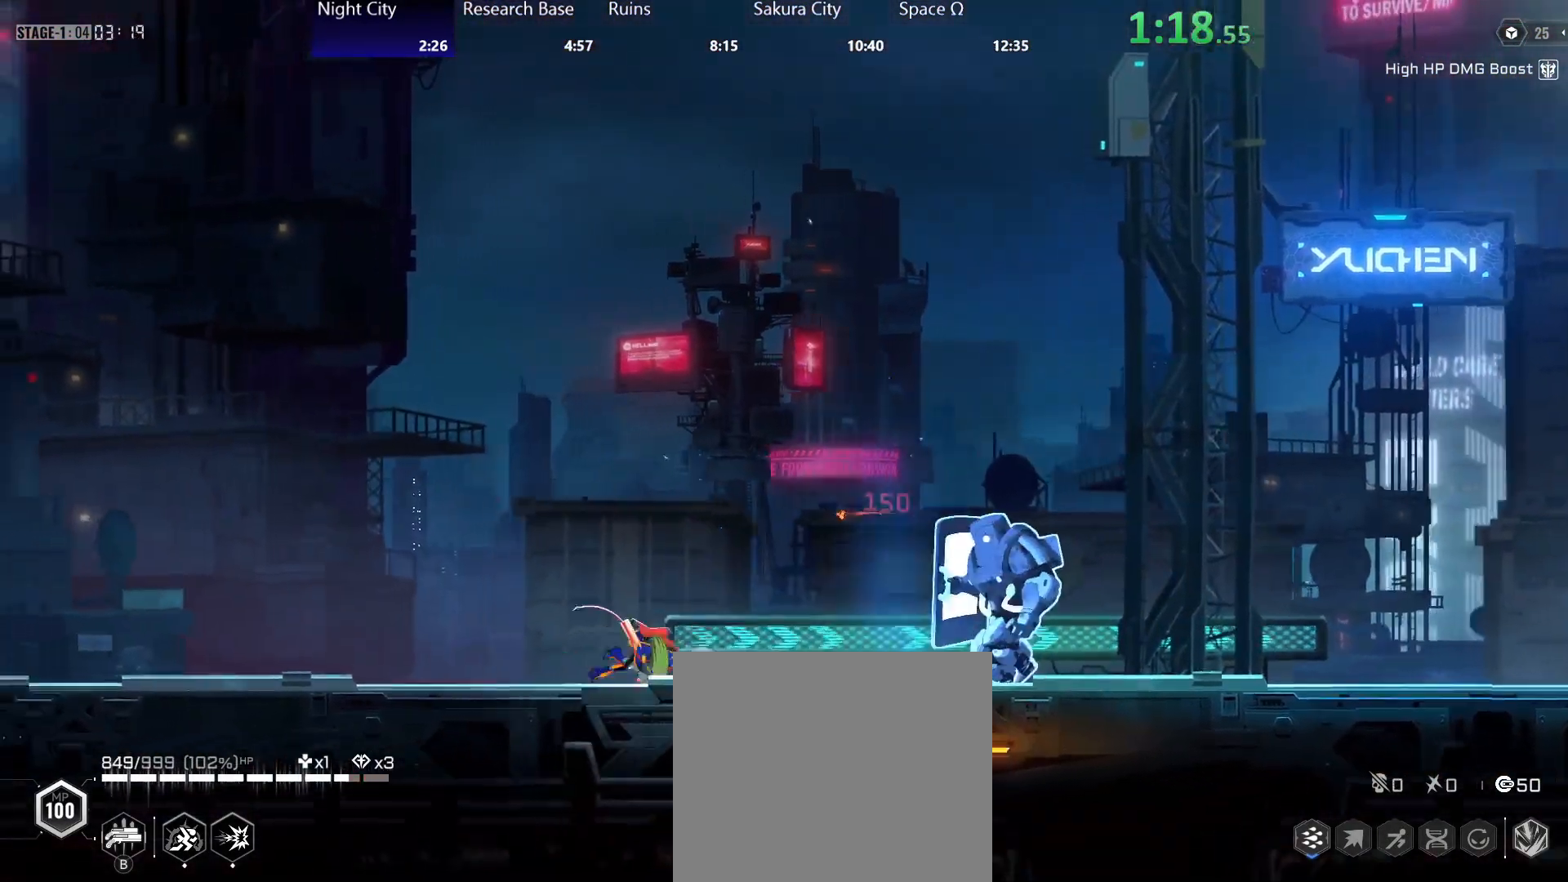
{"buttons": [], "left_stick": "right", "right_stick": "center", "events": [[100, "R2", "up"]]}
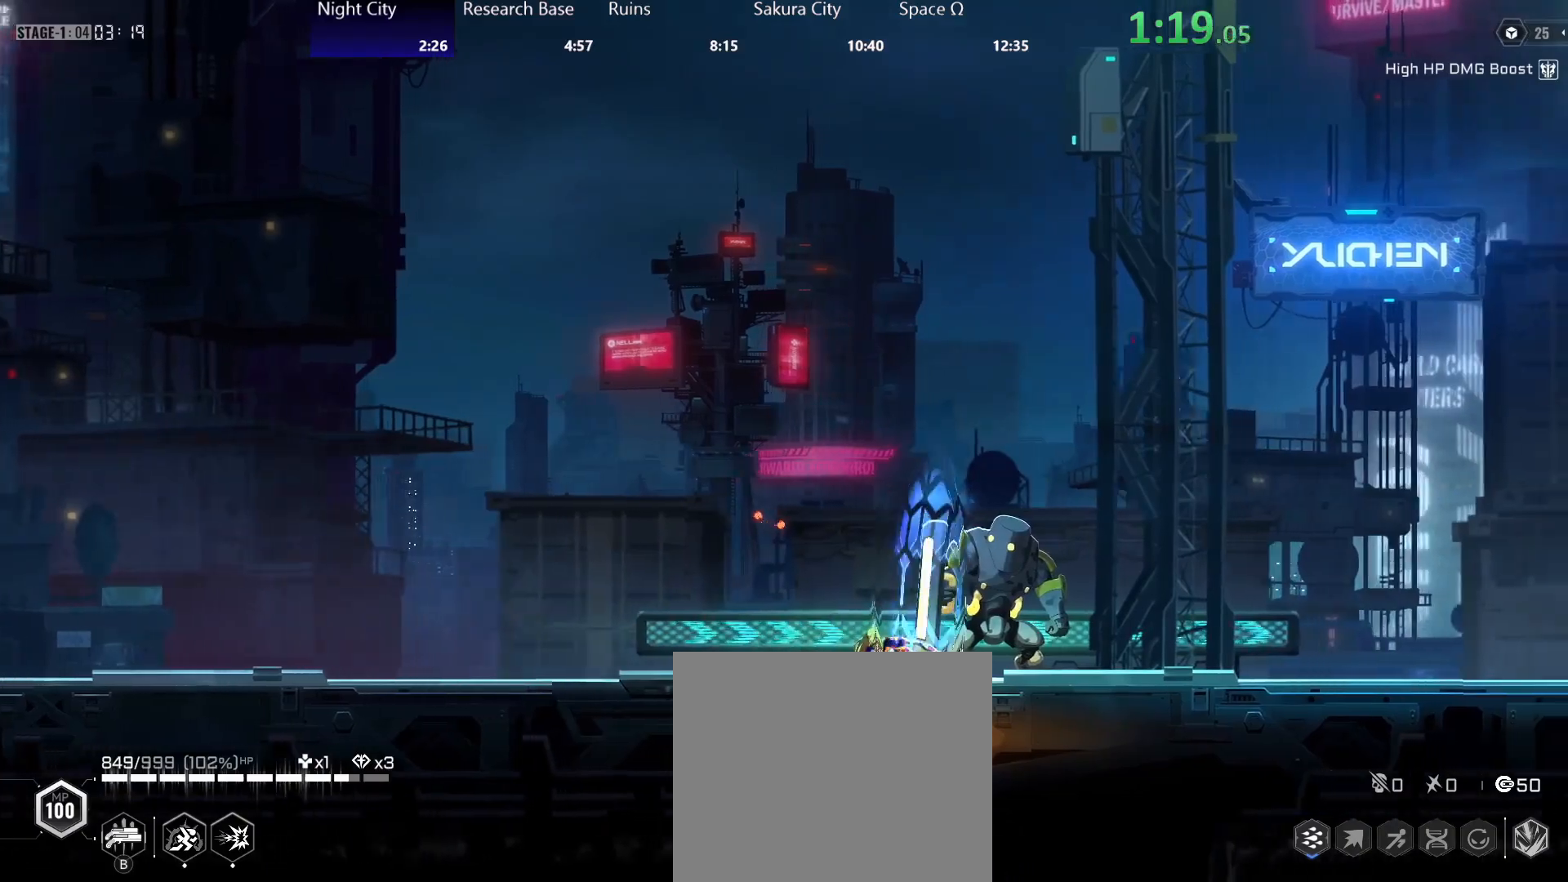
{"buttons": ["Y"], "left_stick": "left", "right_stick": "center", "events": [[117, "R2", "down"], [217, "R2", "up"], [250, "Y", "down"], [317, "Y", "up"], [367, "Y", "down"], [400, "left_stick", "left"], [433, "Y", "up"], [483, "Y", "down"]]}
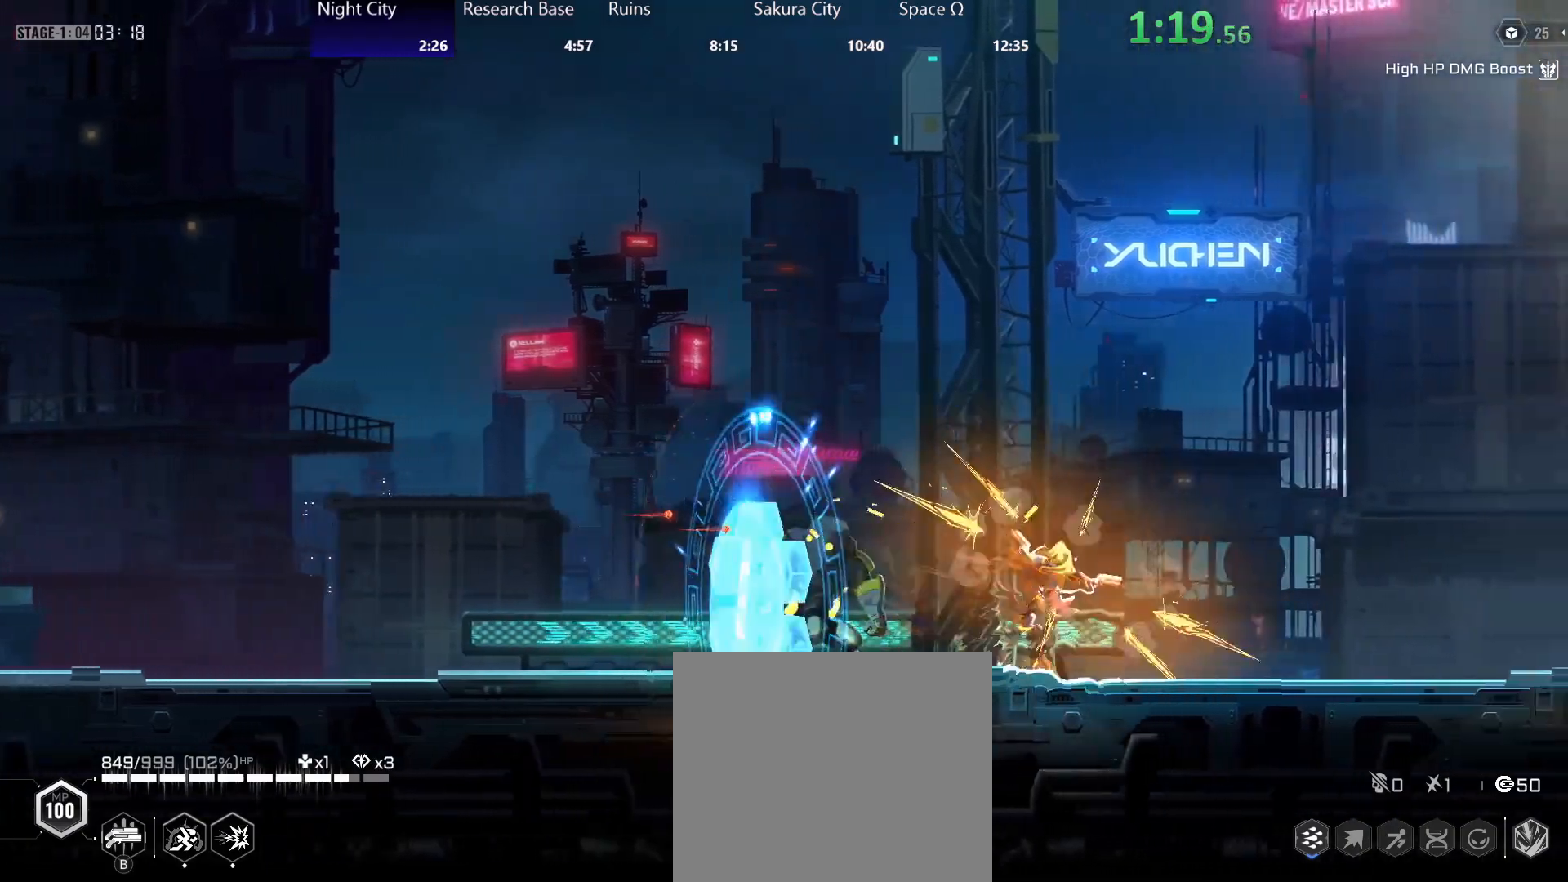
{"buttons": ["B"], "left_stick": "left", "right_stick": "center", "events": [[50, "Y", "up"], [133, "Y", "down"], [183, "Y", "up"], [467, "B", "down"]]}
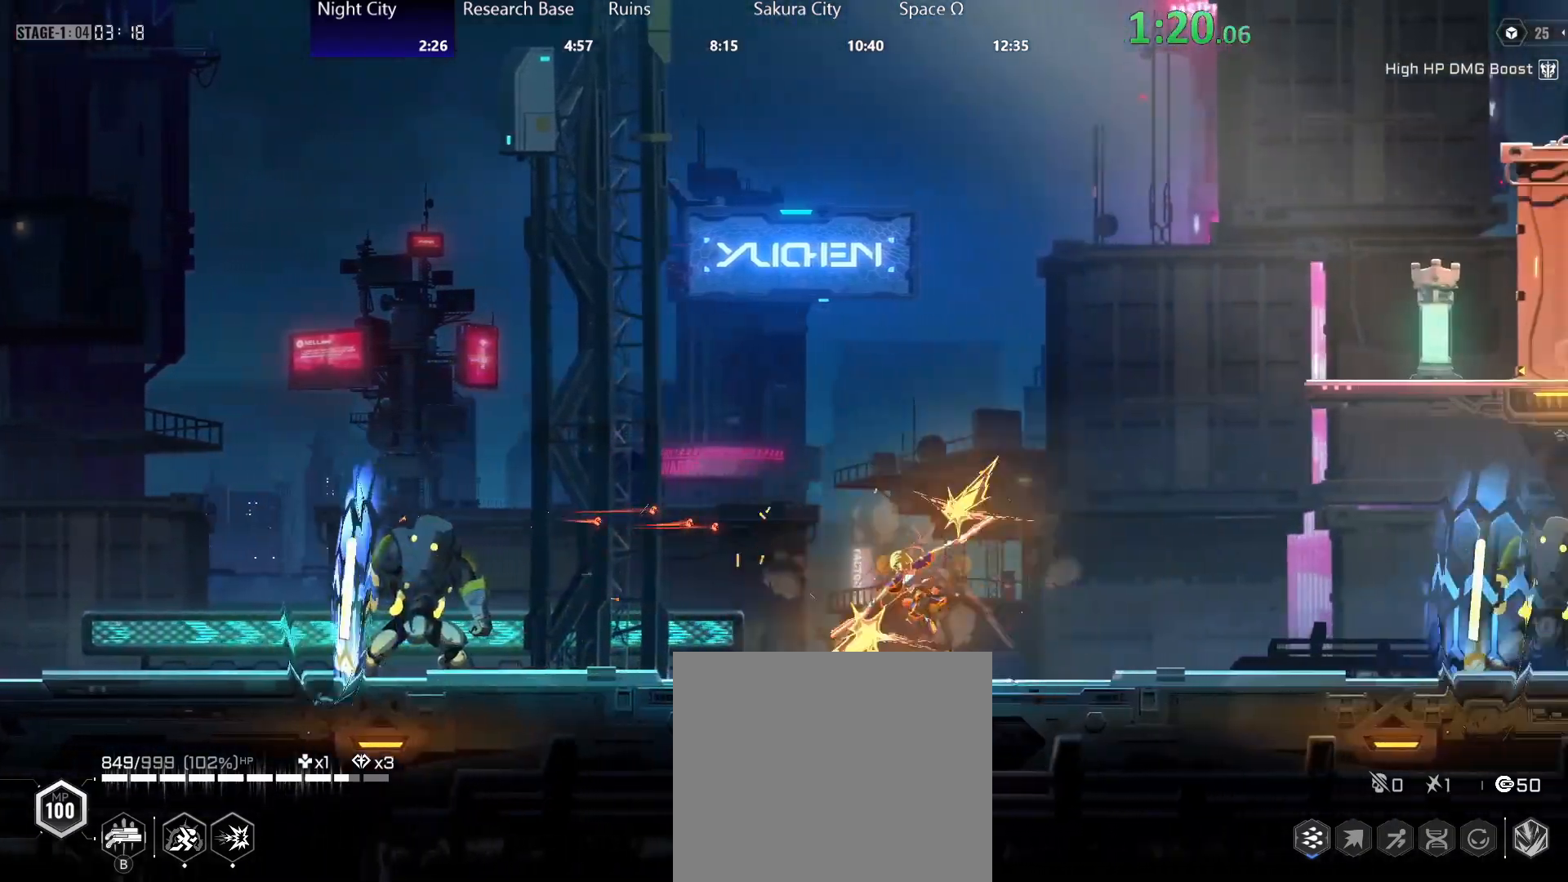
{"buttons": ["B"], "left_stick": "left", "right_stick": "center", "events": [[67, "B", "up"], [117, "B", "down"], [183, "B", "up"], [233, "B", "down"], [300, "B", "up"], [367, "B", "down"], [417, "B", "up"], [467, "B", "down"]]}
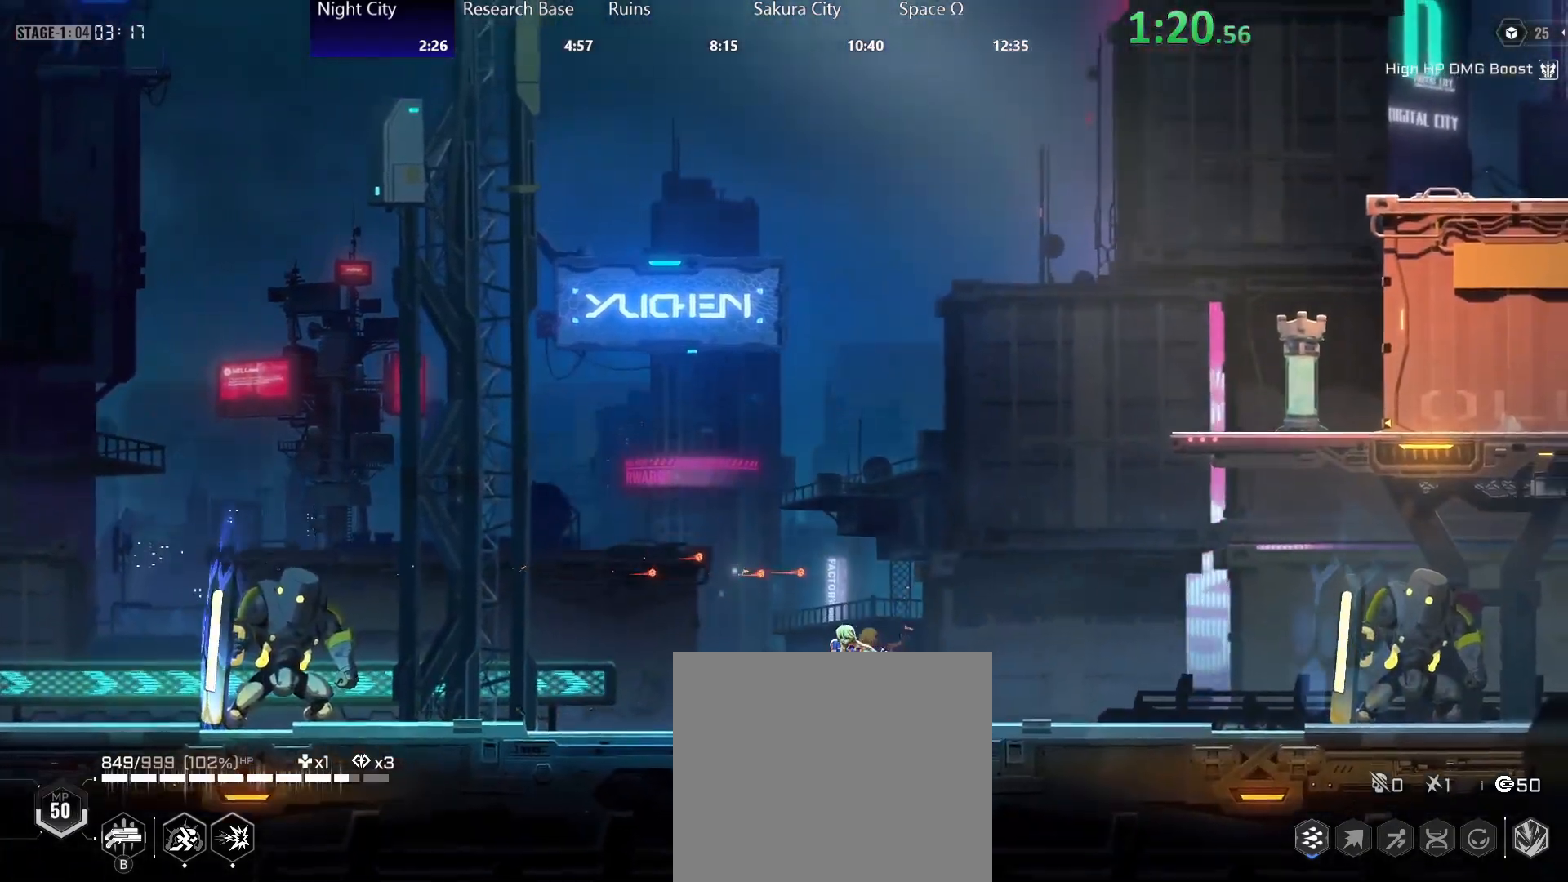
{"buttons": ["B"], "left_stick": "left", "right_stick": "center", "events": [[50, "B", "up"], [133, "B", "down"], [167, "B", "up"], [250, "B", "down"], [300, "B", "up"], [350, "B", "down"], [417, "B", "up"], [483, "B", "down"]]}
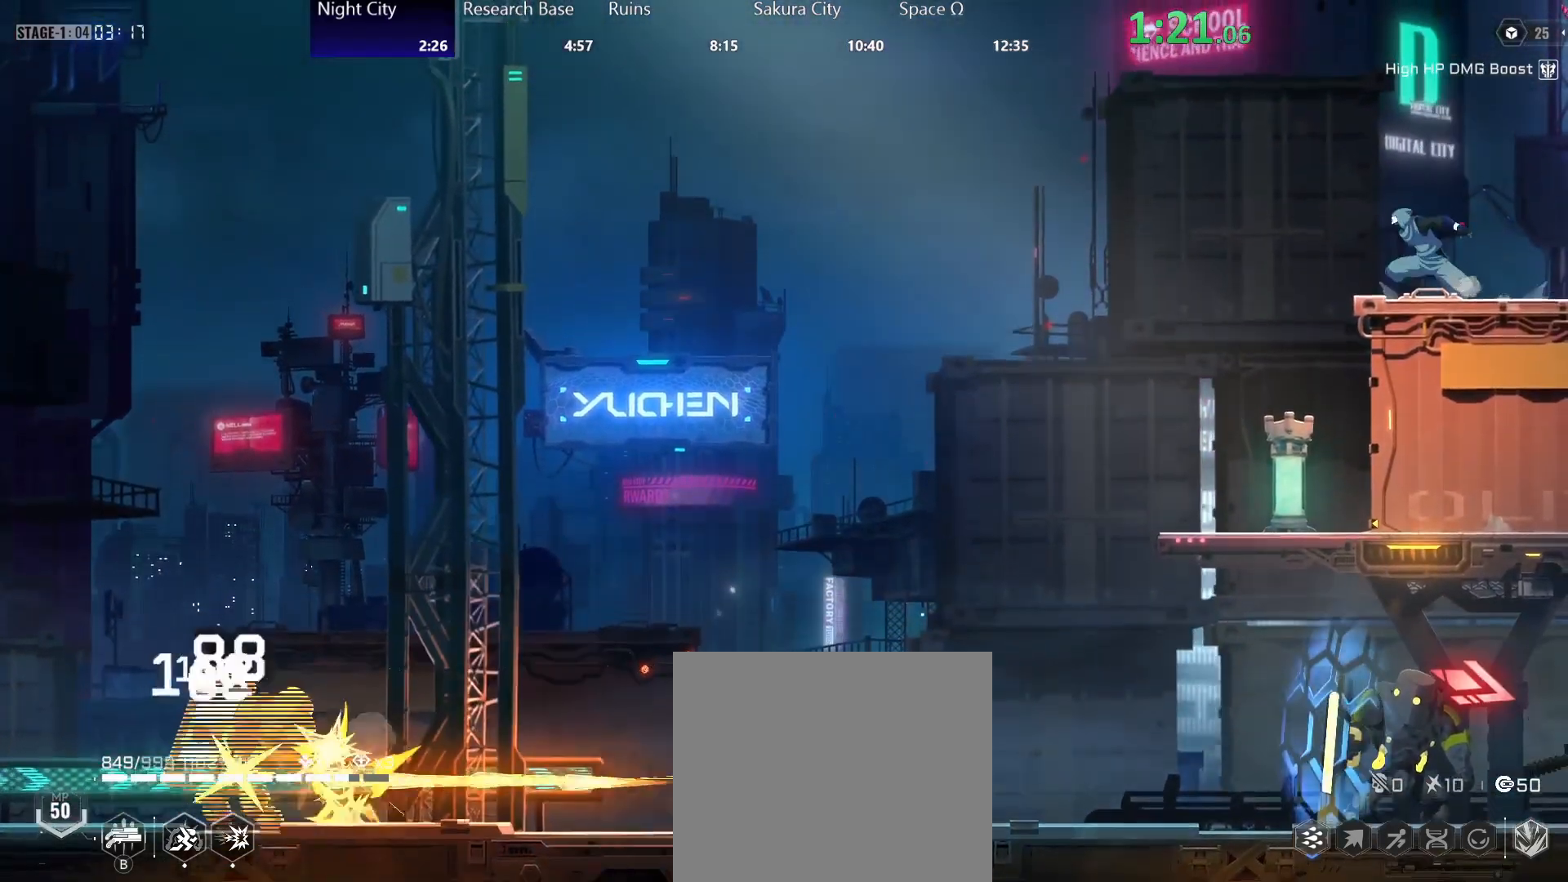
{"buttons": ["R2"], "left_stick": "right", "right_stick": "center", "events": [[67, "B", "up"], [117, "B", "down"], [200, "B", "up"], [283, "B", "down"], [317, "B", "up"], [317, "left_stick", "right"], [417, "R2", "down"]]}
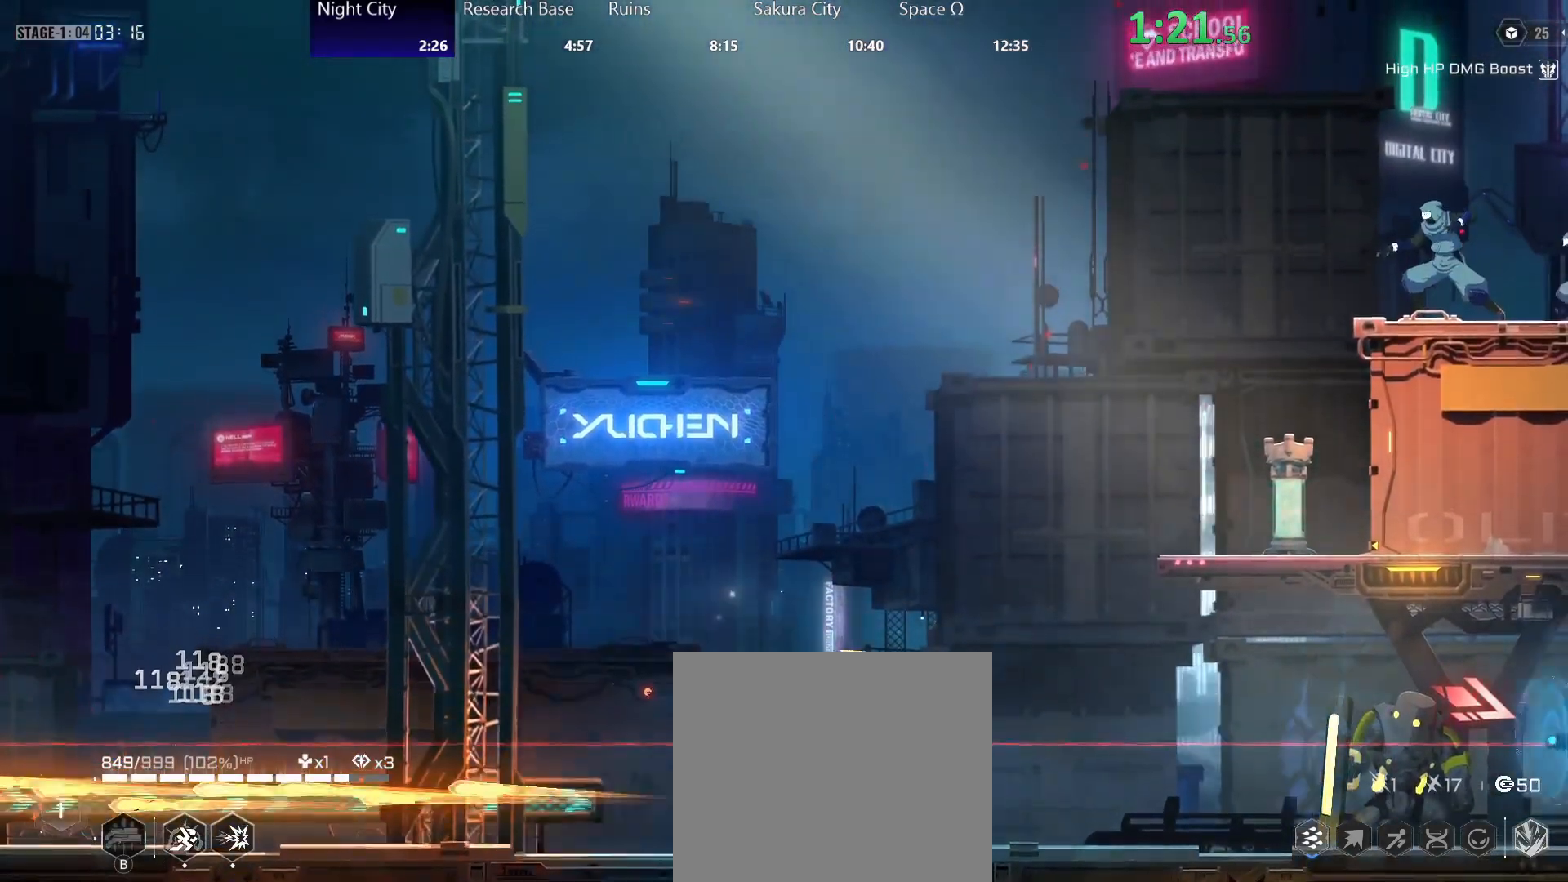
{"buttons": [], "left_stick": "right", "right_stick": "center", "events": [[83, "R2", "up"]]}
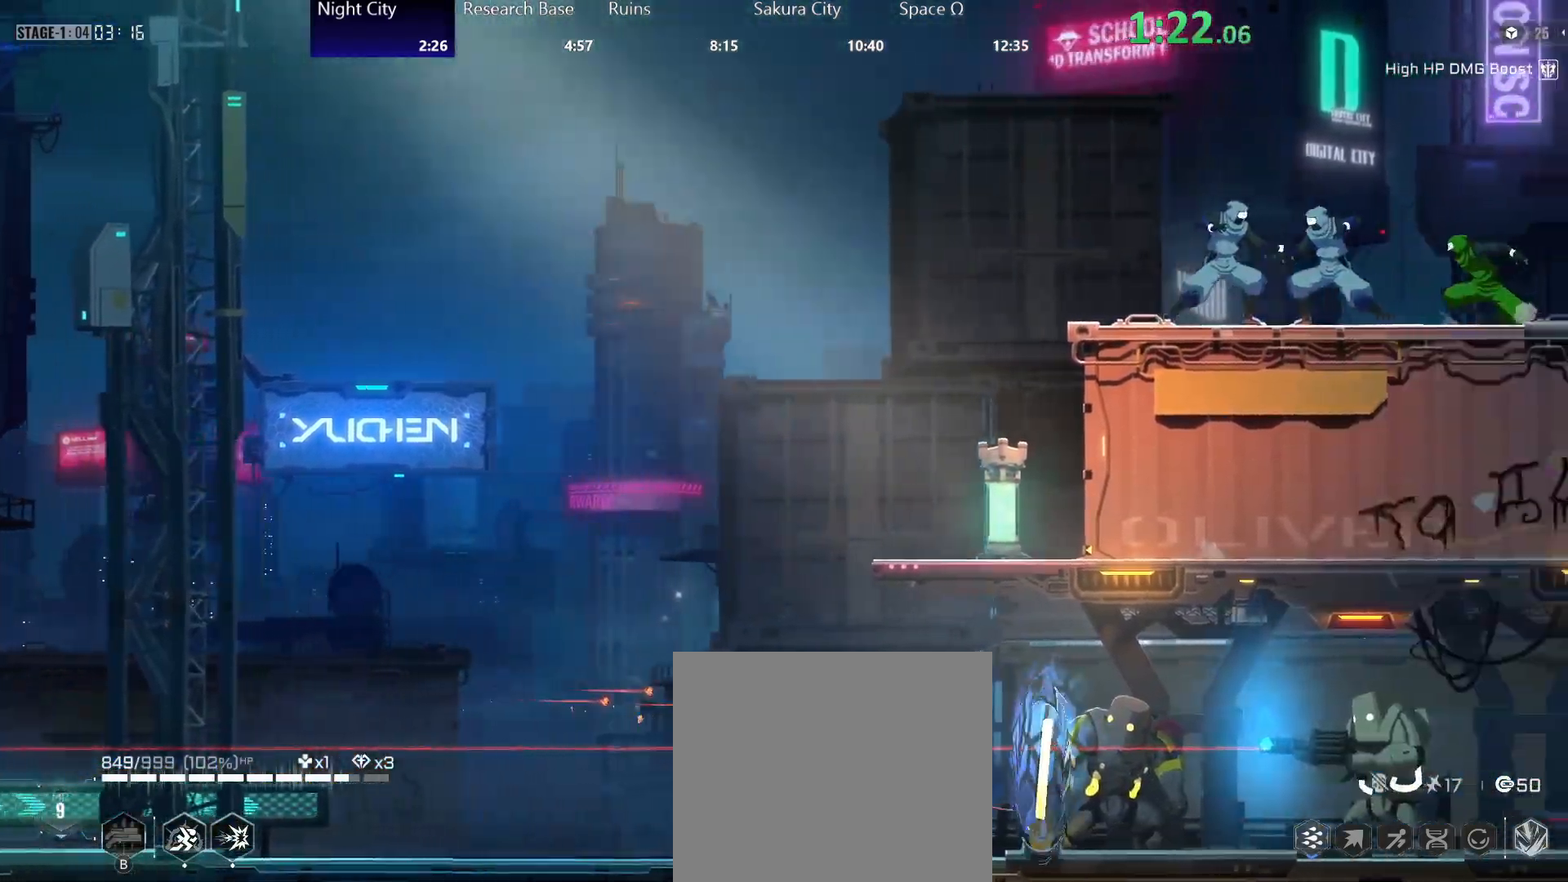
{"buttons": ["R2"], "left_stick": "right", "right_stick": "center", "events": [[133, "R2", "down"], [217, "R2", "up"], [283, "R2", "down"], [350, "R2", "up"], [417, "R2", "down"]]}